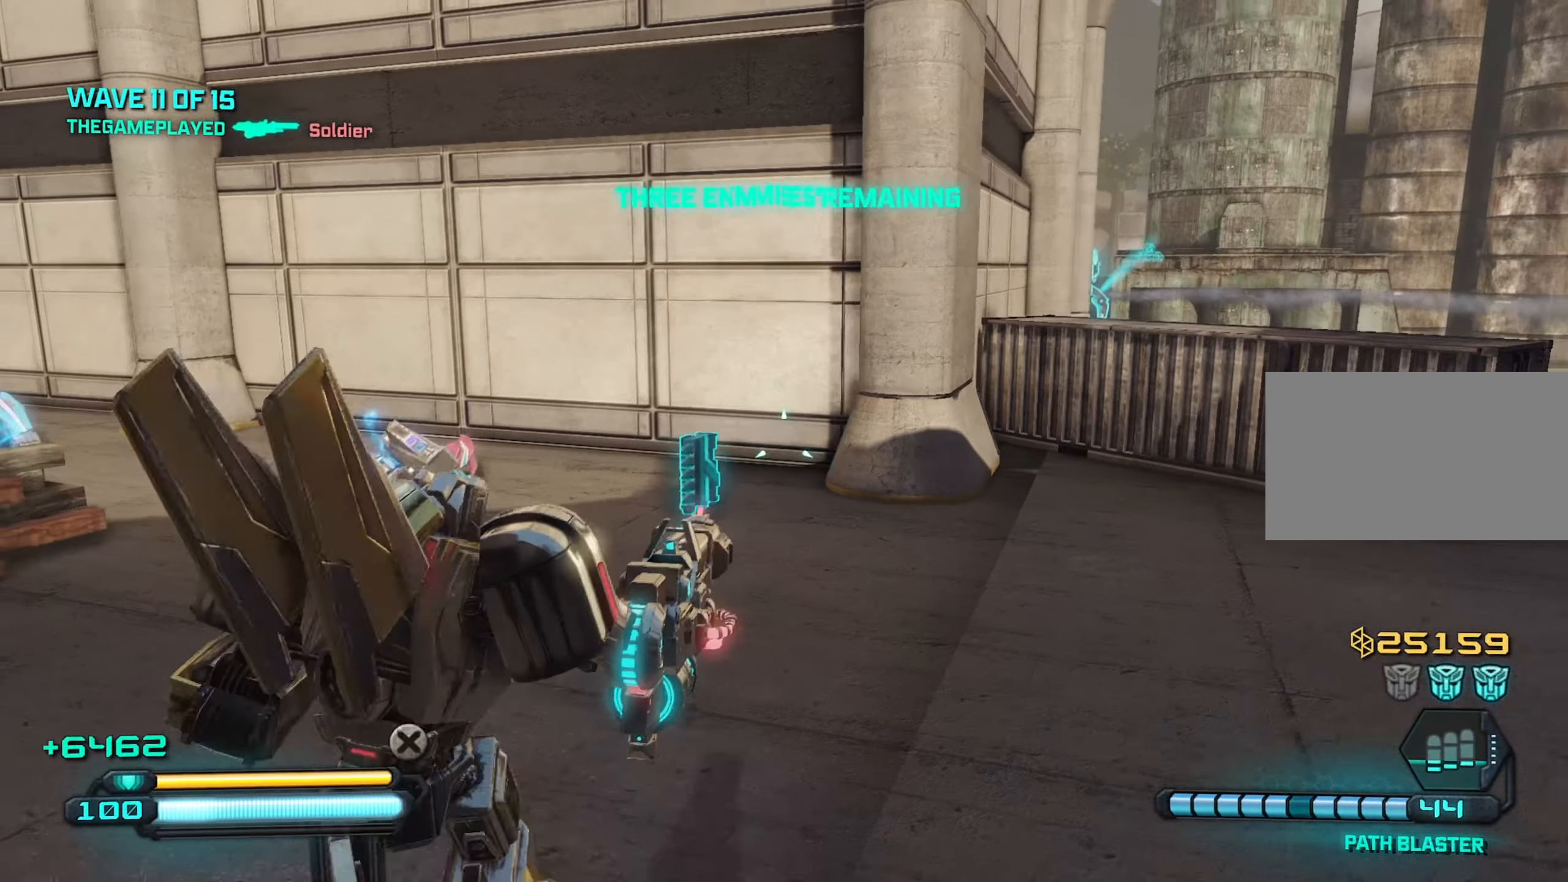
Gameplay with keyboard and mouse; each line is a JSON object with the keys and mouse buttons held at the frame after it. "events" lists presses ("down") and releases ("up") of "1", "2", "3", "4", "5", "a", "alt", "c", "caps_lock", "ctrl", "d", "e", "f", "g", "q", "r", "s", "shift", "space", "t", "tab", "v", "w", "x", "z", "mouse_left", "mouse_wheel" and "mouse_right" between this image and that frame as [ms after this image, input, new state], when the widget could be followed in between. "mouse_left", "mouse_wheel", "mouse_right" = the "left", "wheel", "right" buttons of the "mouse" list. No other keys are recorded. "wheel" means that the mouse wheel is clicked or scrolled. "mouse_move" is the direction in which the mouse moves at that frame (one of eight, or "still"), when it could be read.
{"keys": ["w"], "mouse": [], "mouse_move": "still", "events": [[150, "a", "up"]]}
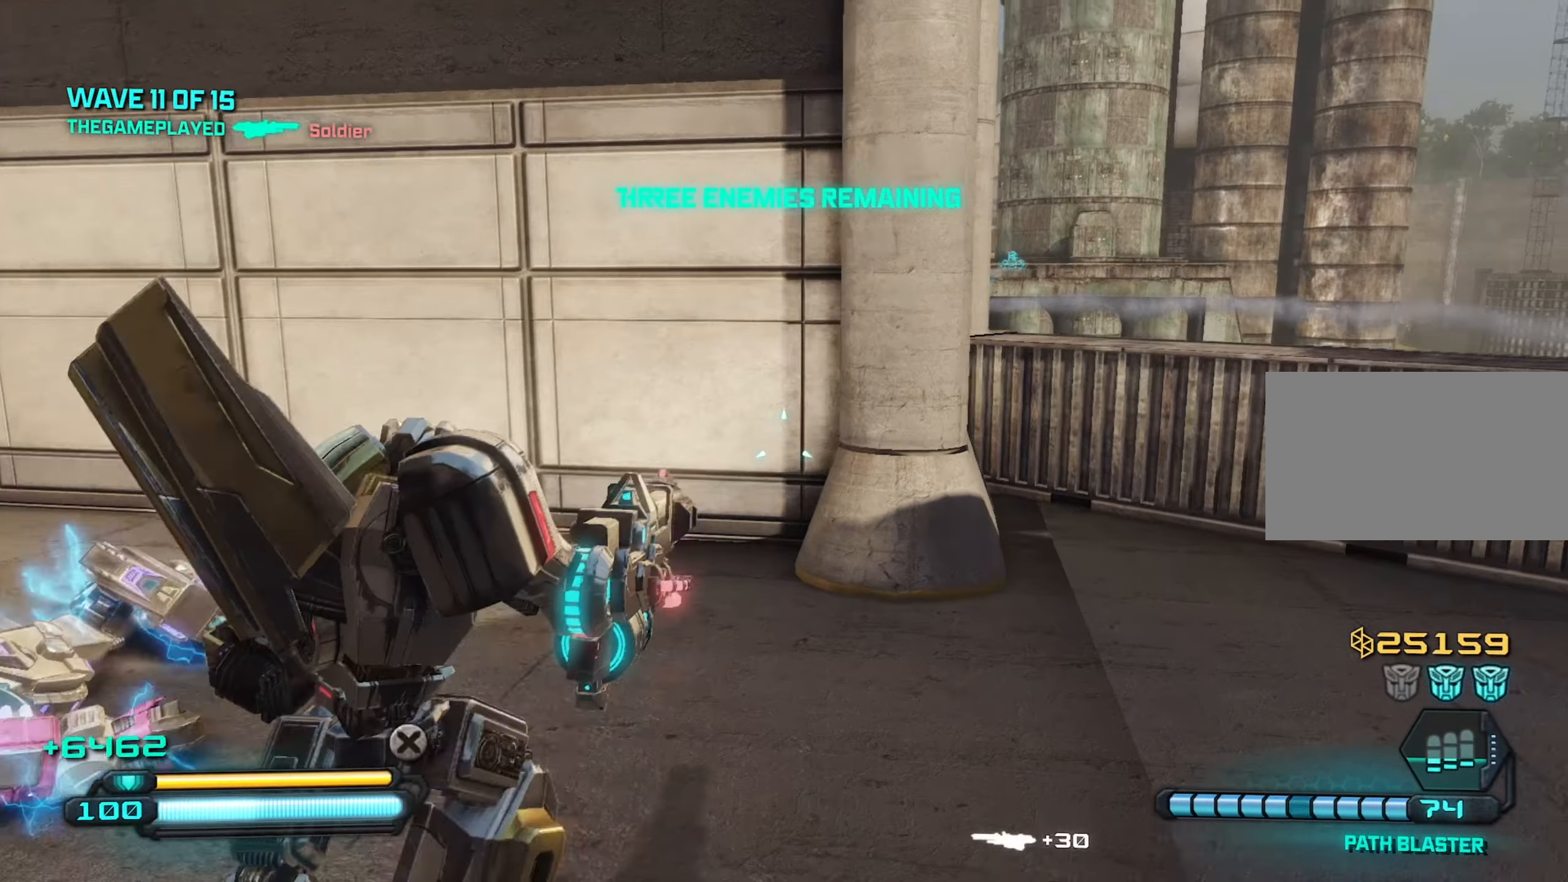
{"keys": ["d", "w"], "mouse": [], "mouse_move": "still", "events": [[67, "d", "down"], [250, "space", "down"], [400, "space", "up"]]}
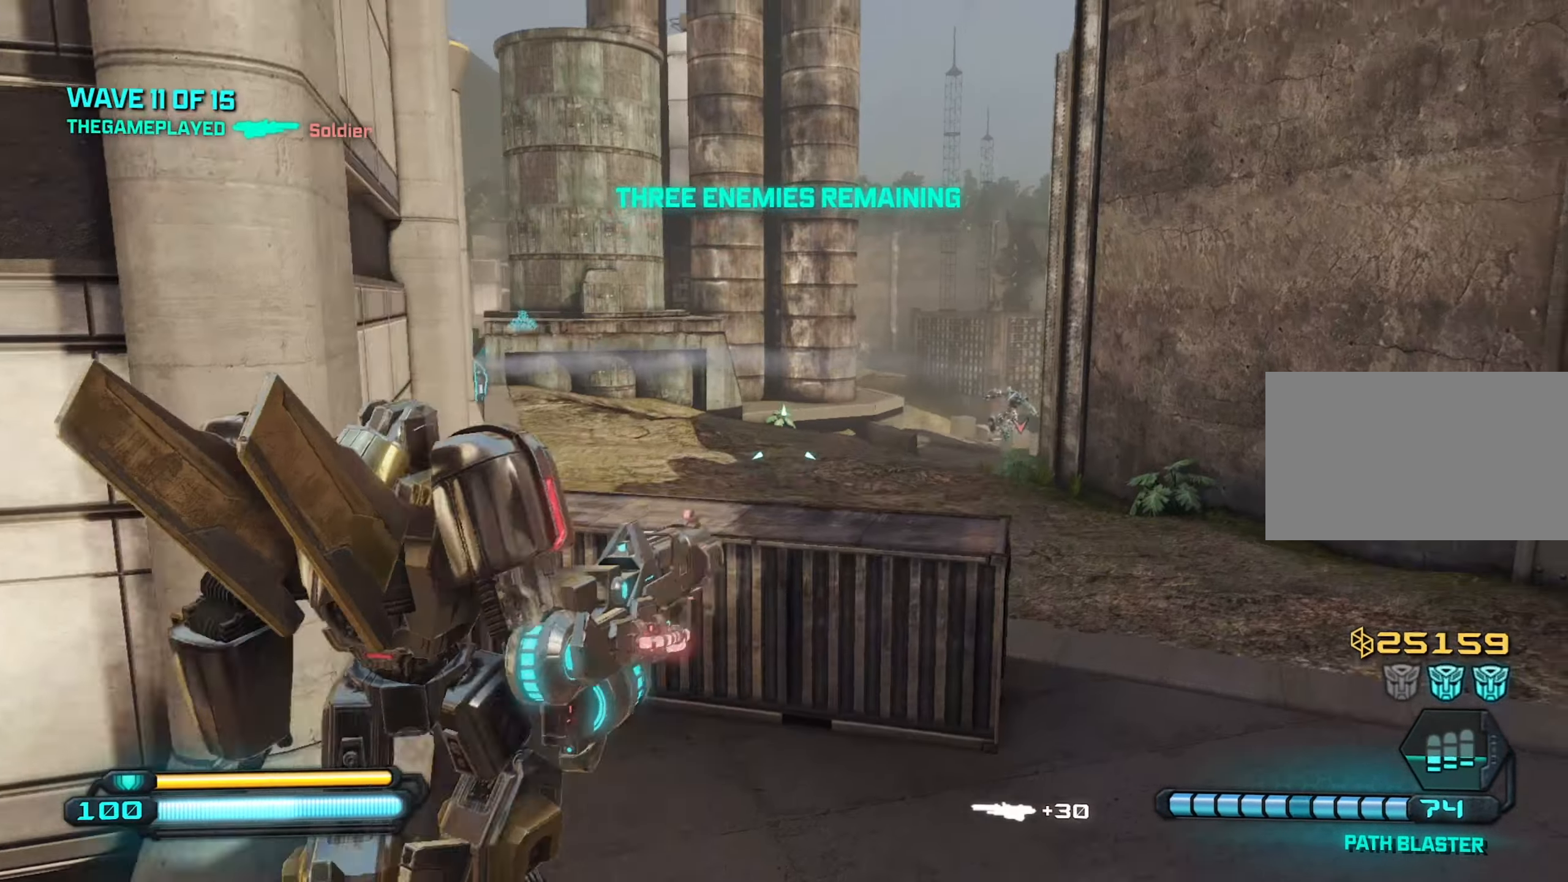
{"keys": ["w"], "mouse": [], "mouse_move": "still", "events": [[117, "d", "up"], [167, "shift", "down"], [217, "shift", "up"]]}
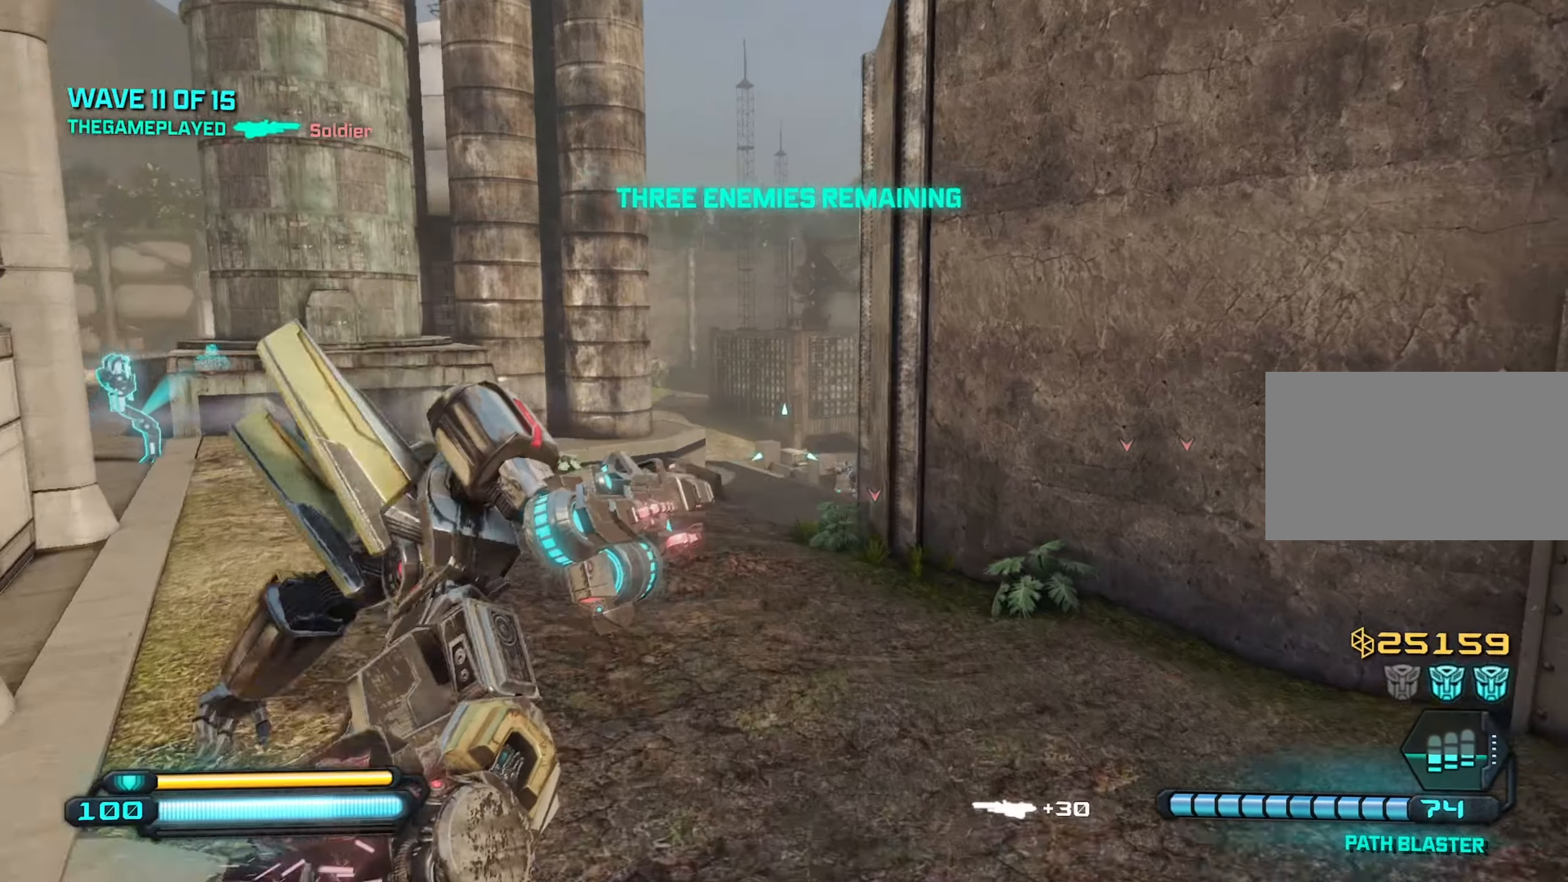
{"keys": ["a", "w"], "mouse": [], "mouse_move": "still", "events": [[50, "a", "down"]]}
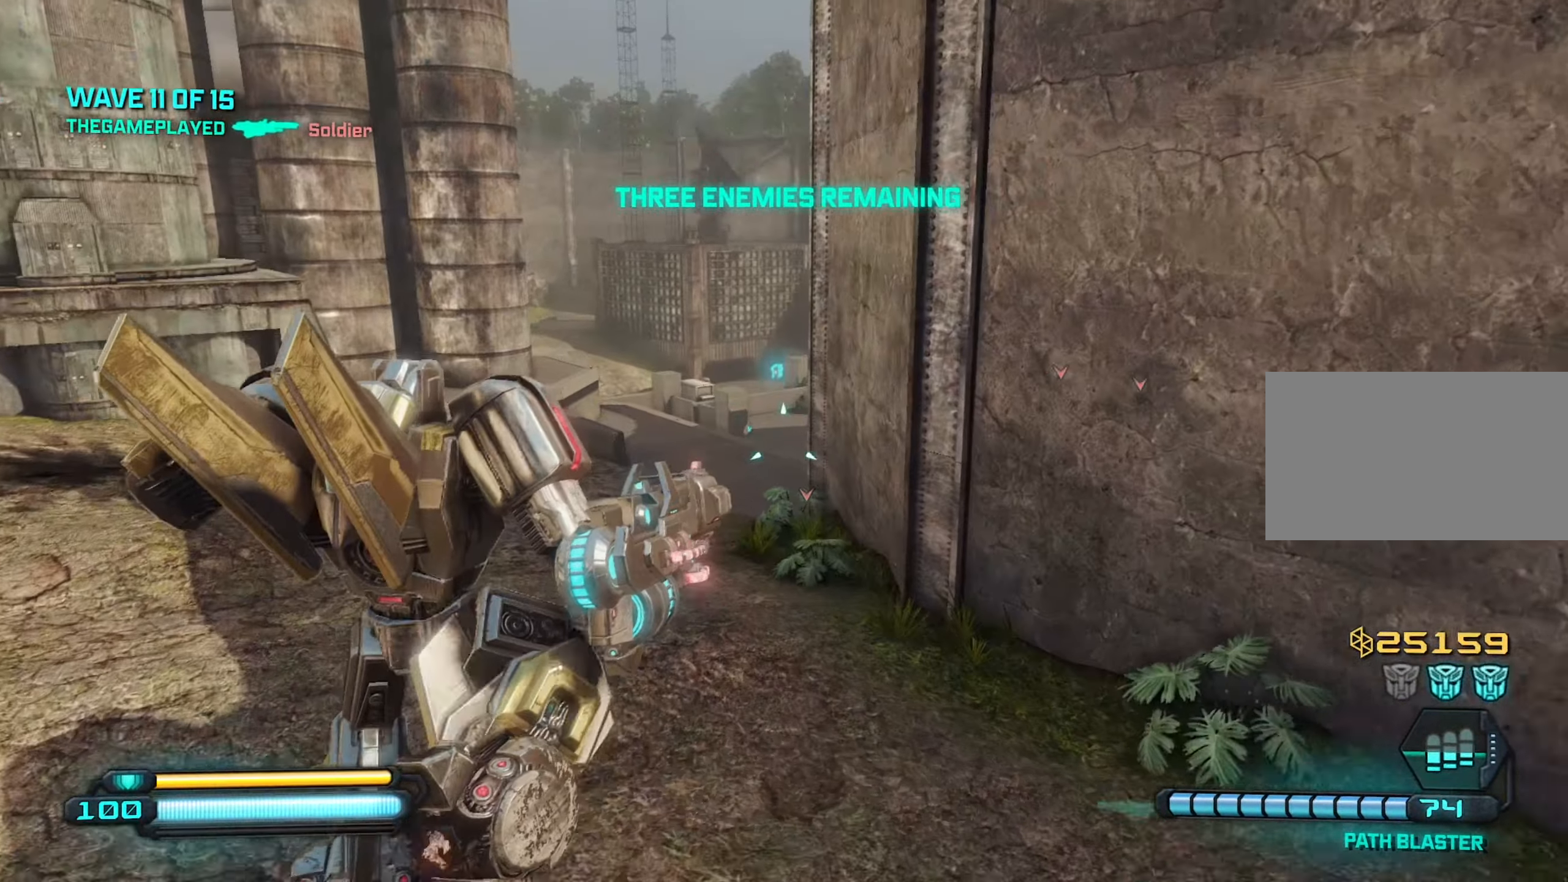
{"keys": ["a", "w"], "mouse": [], "mouse_move": "still", "events": []}
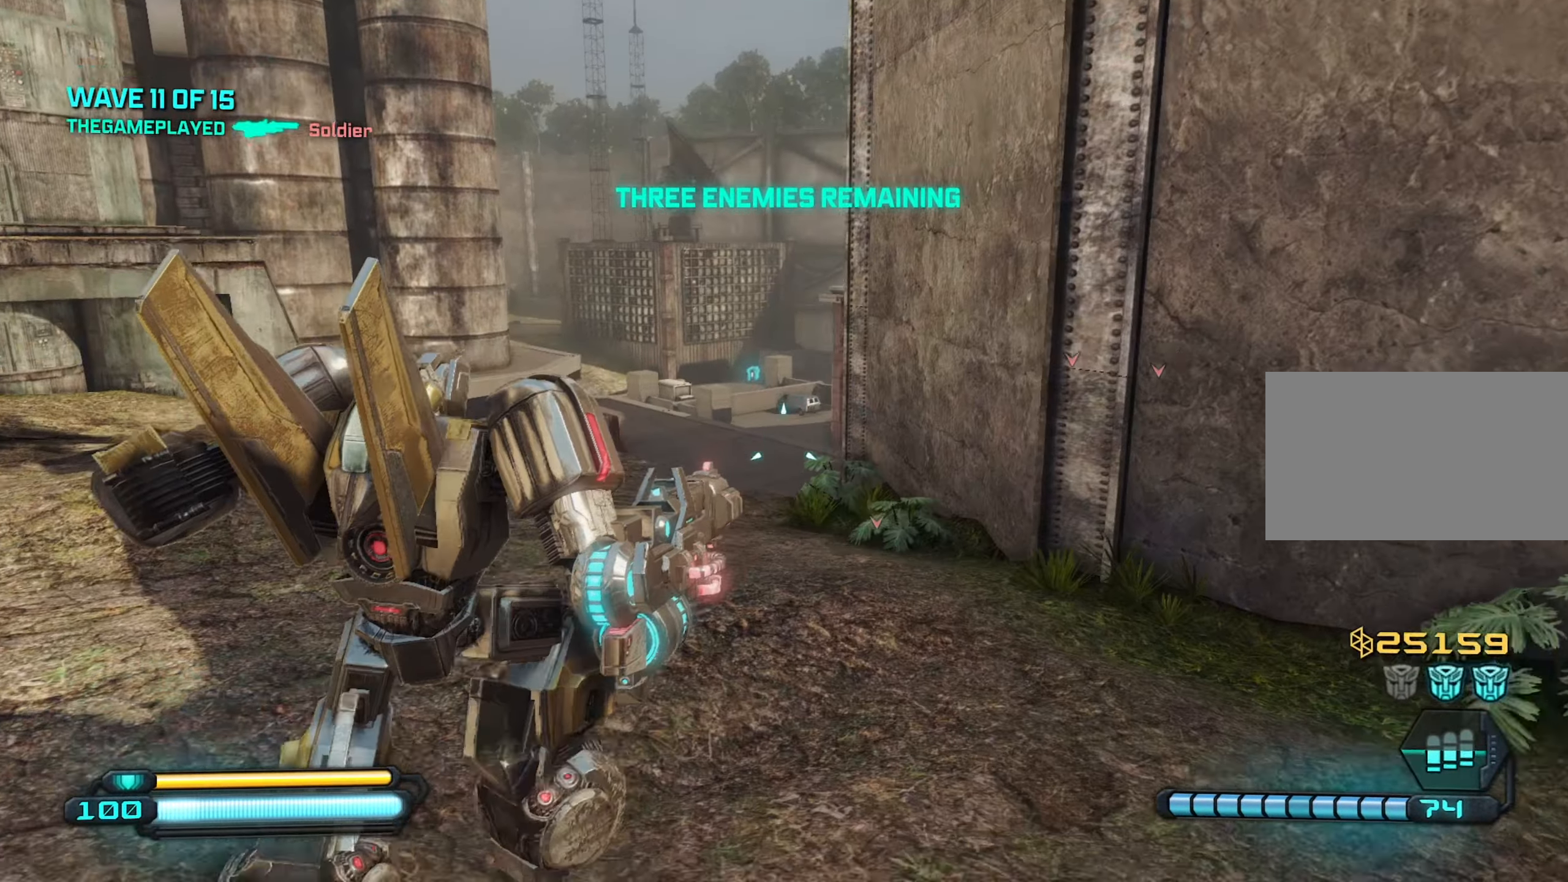
{"keys": ["shift", "w"], "mouse": [], "mouse_move": "still", "events": [[267, "a", "up"], [267, "space", "down"], [317, "space", "up"], [467, "shift", "down"]]}
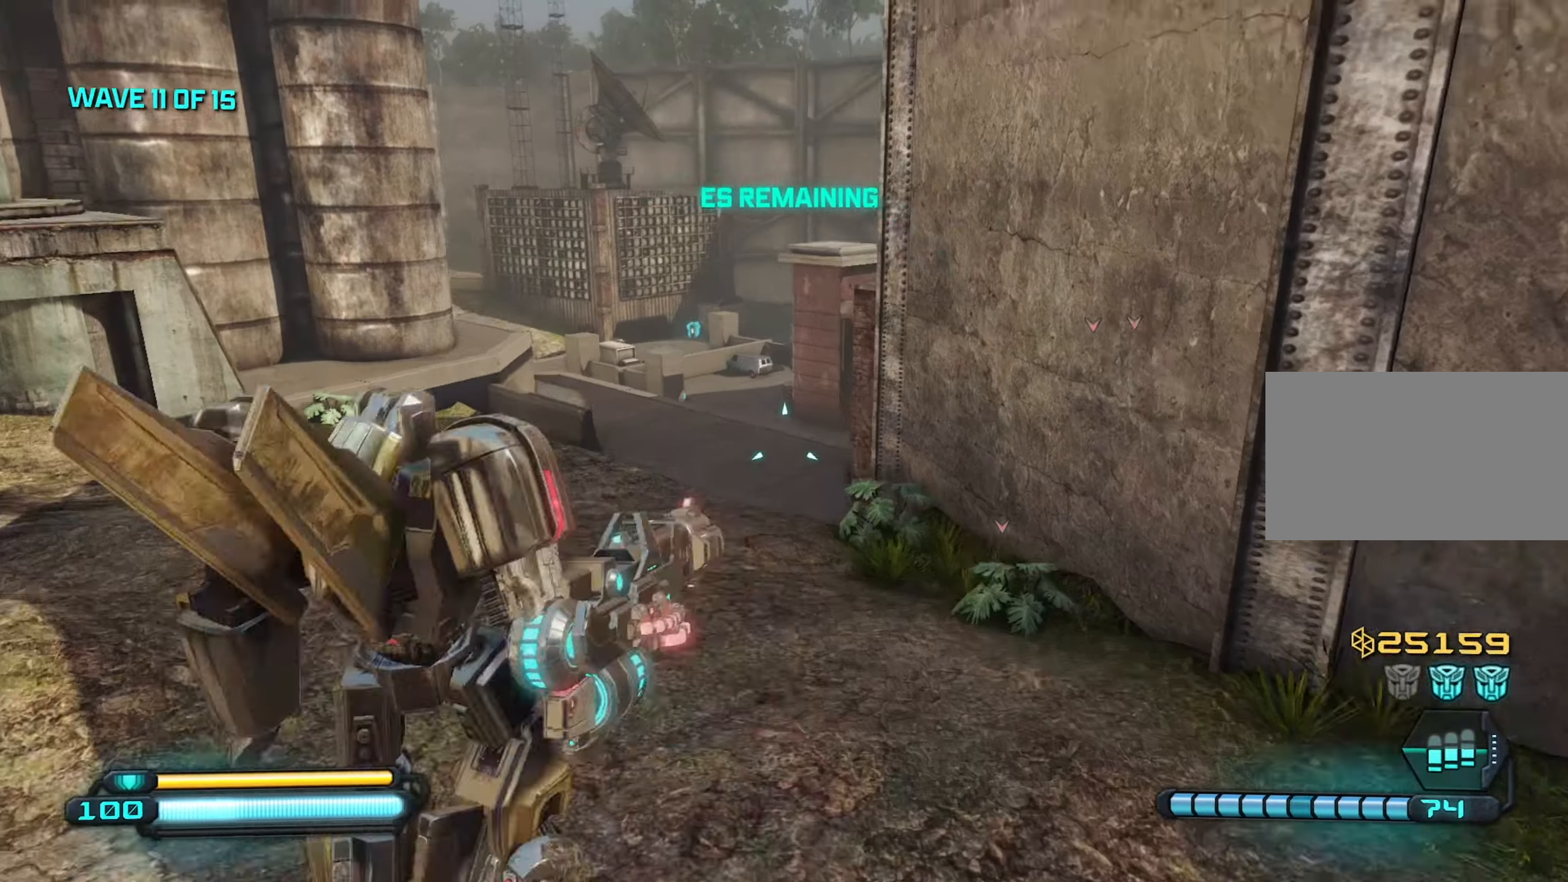
{"keys": ["a", "w"], "mouse": [], "mouse_move": "up", "events": [[50, "shift", "up"], [334, "a", "down"]]}
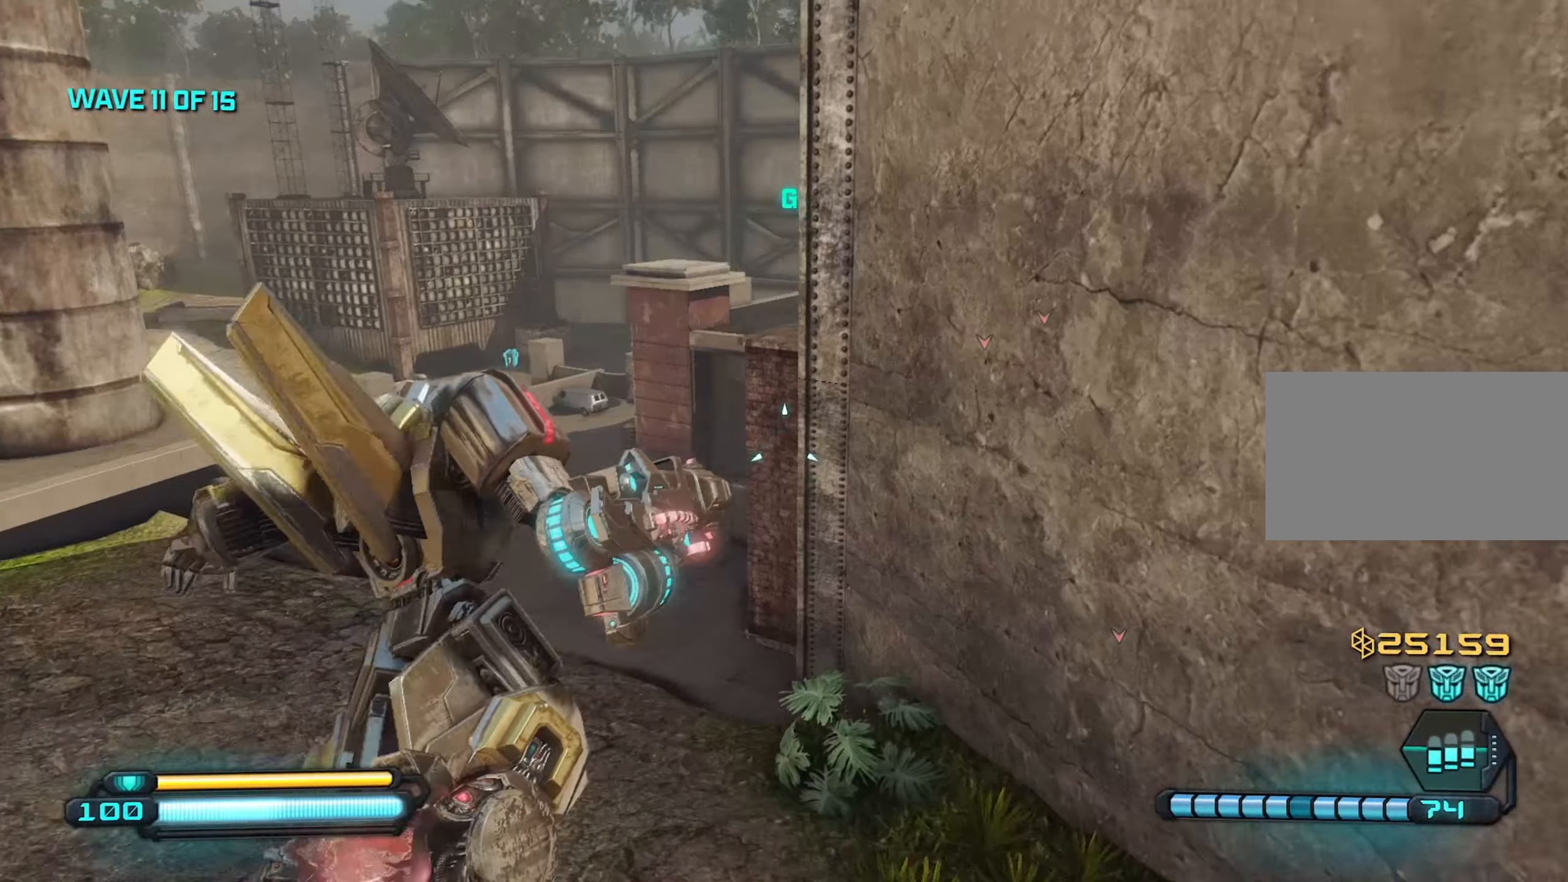
{"keys": ["a", "space", "w"], "mouse": [], "mouse_move": "still", "events": [[200, "f", "down"], [300, "f", "up"], [400, "space", "down"]]}
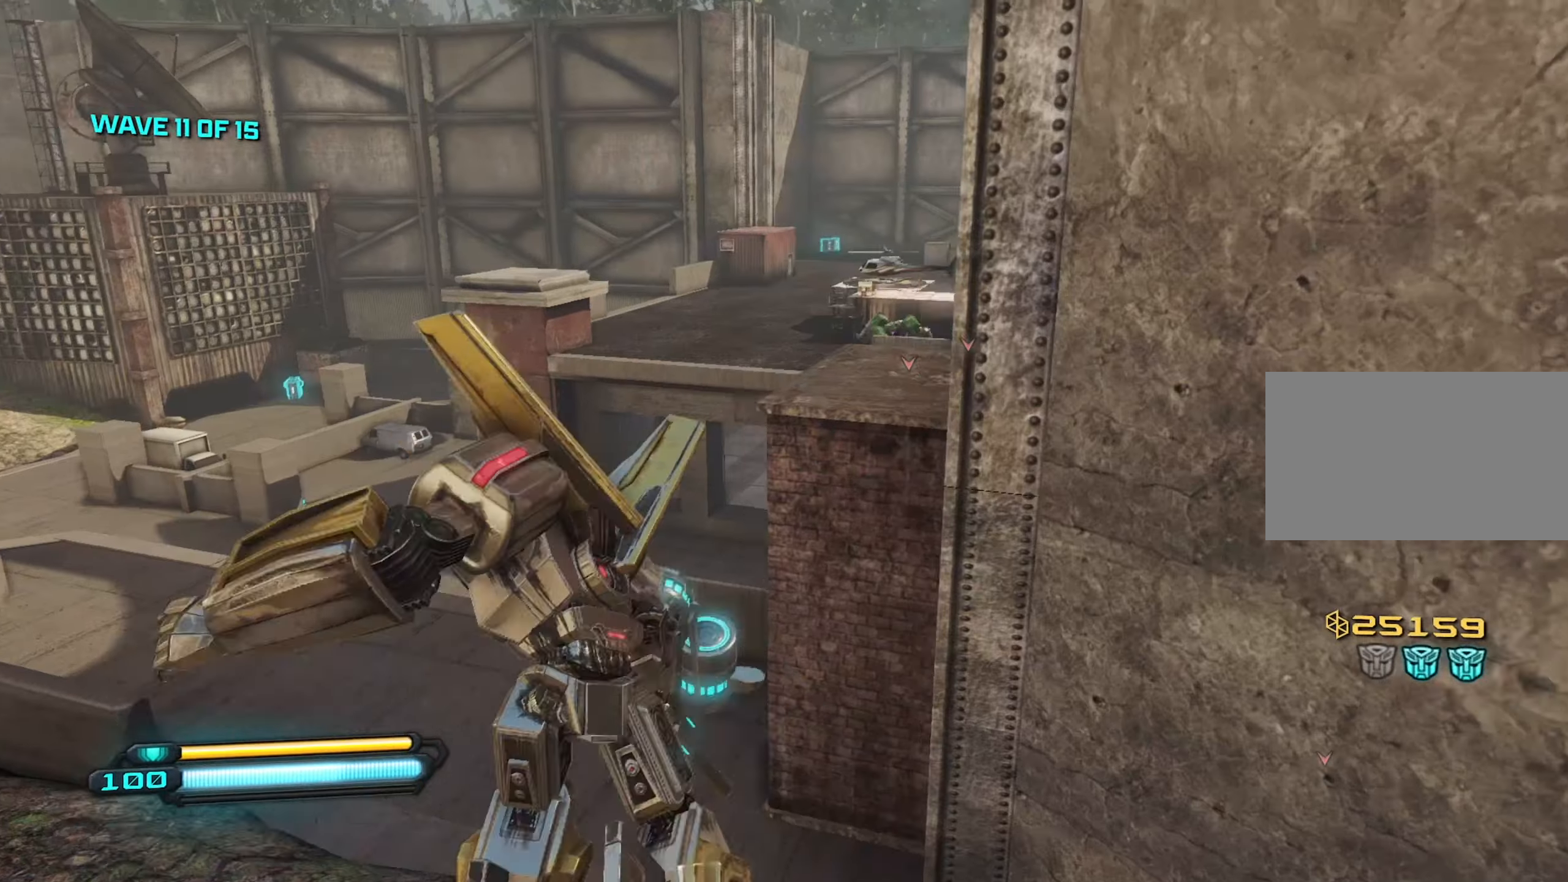
{"keys": ["a"], "mouse": [], "mouse_move": "still", "events": [[84, "space", "up"], [217, "w", "up"], [367, "space", "down"], [450, "space", "up"]]}
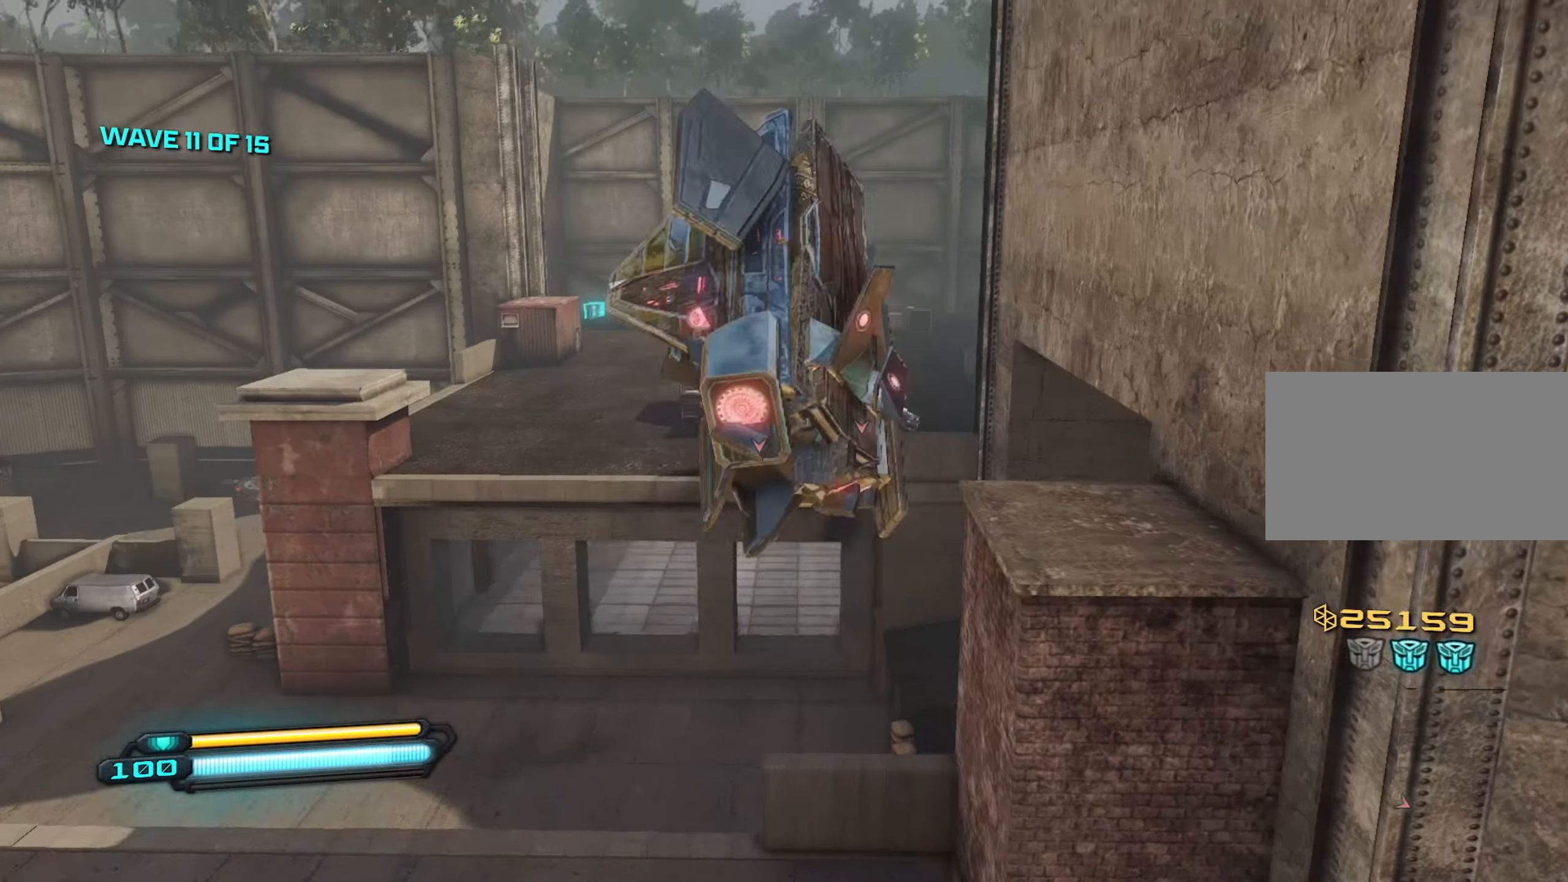
{"keys": ["a"], "mouse": ["left"], "mouse_move": "still", "events": [[50, "mouse_left", "down"], [284, "shift", "down"], [417, "shift", "up"]]}
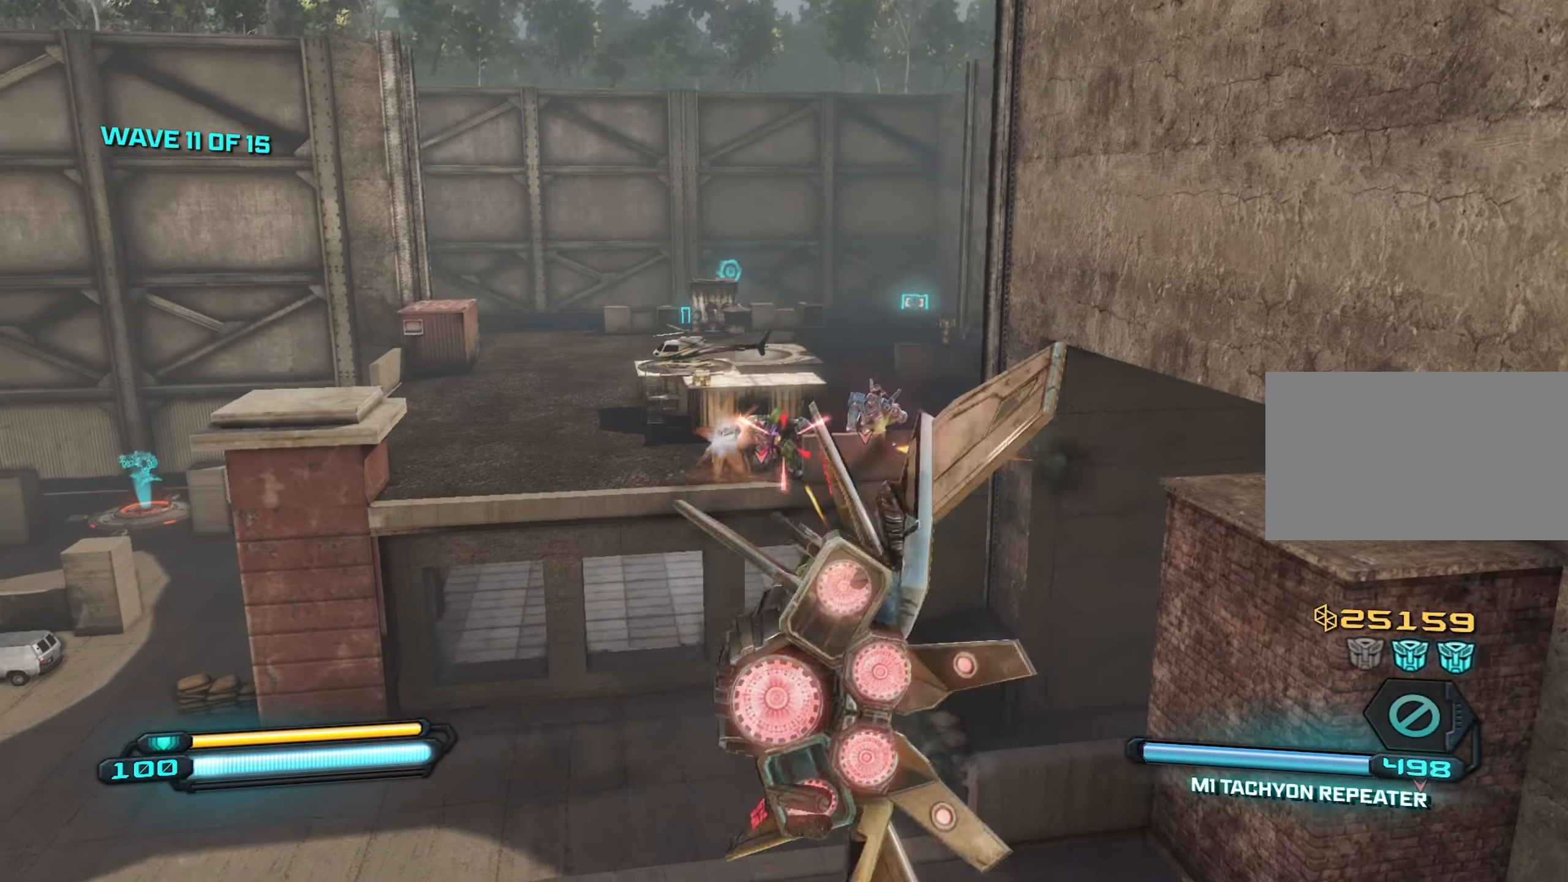
{"keys": ["a"], "mouse": ["left"], "mouse_move": "still", "events": [[150, "shift", "down"], [250, "shift", "up"]]}
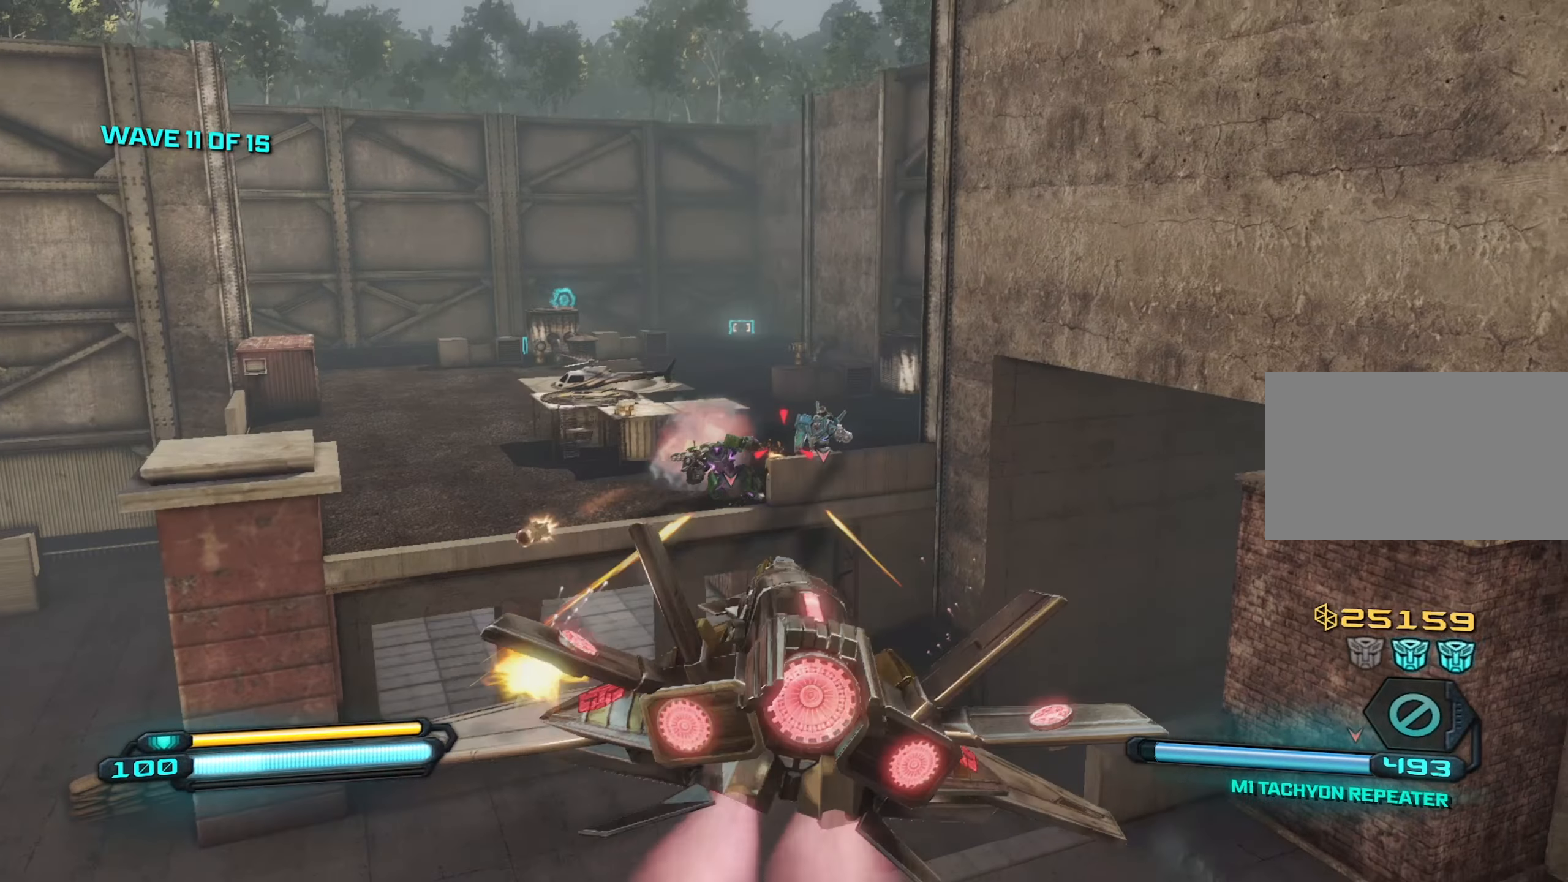
{"keys": ["d"], "mouse": ["left"], "mouse_move": "still", "events": [[34, "d", "down"], [84, "a", "up"], [84, "w", "down"], [184, "w", "up"]]}
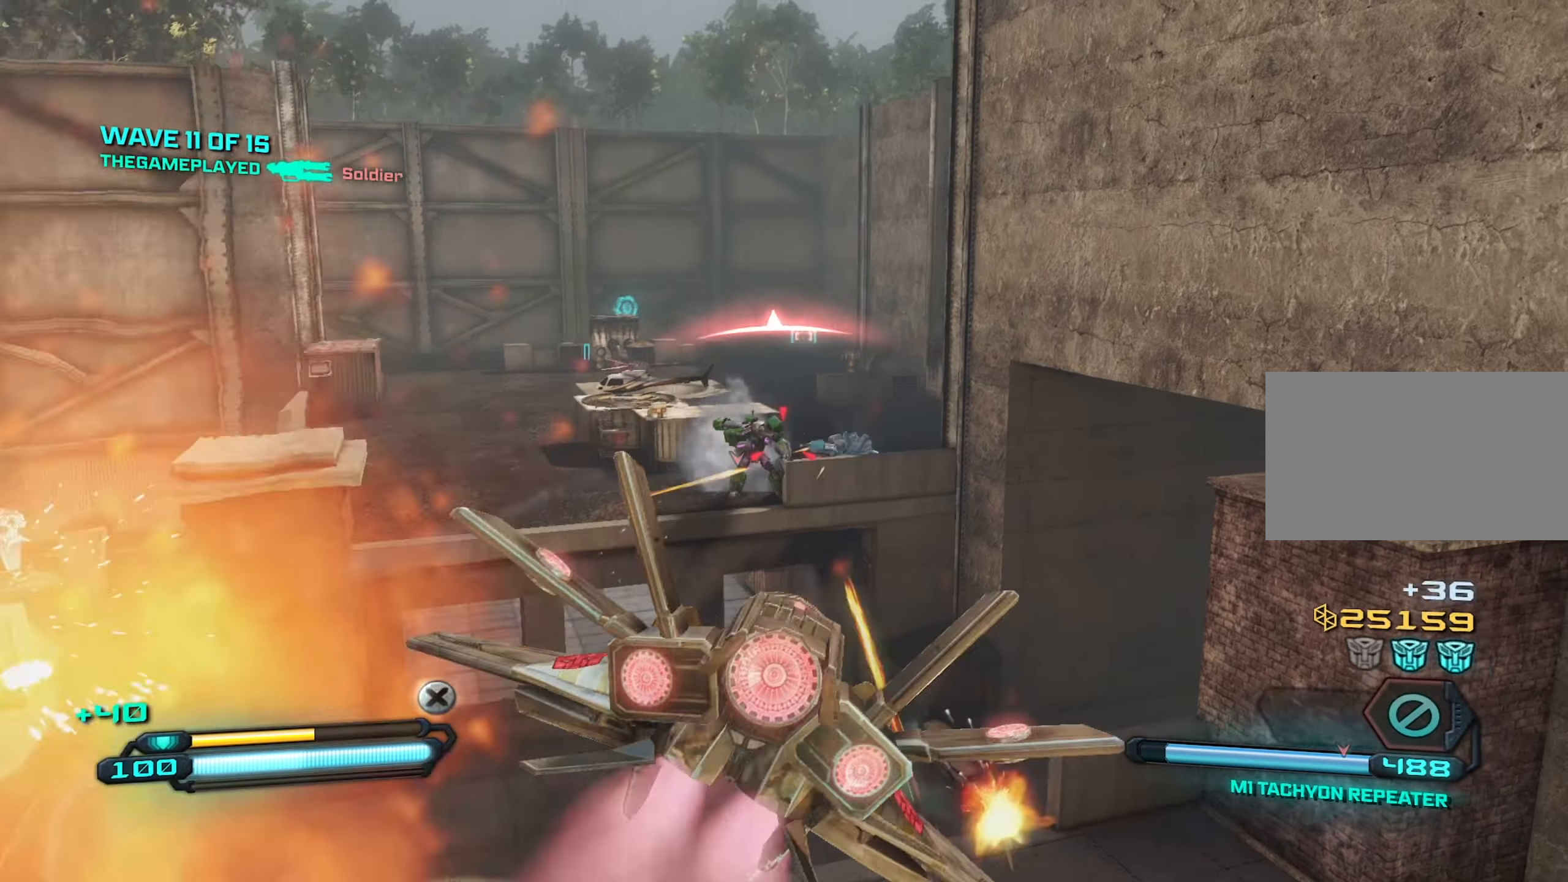
{"keys": ["a", "w"], "mouse": ["left"], "mouse_move": "still", "events": [[100, "w", "down"], [284, "d", "up"], [384, "a", "down"]]}
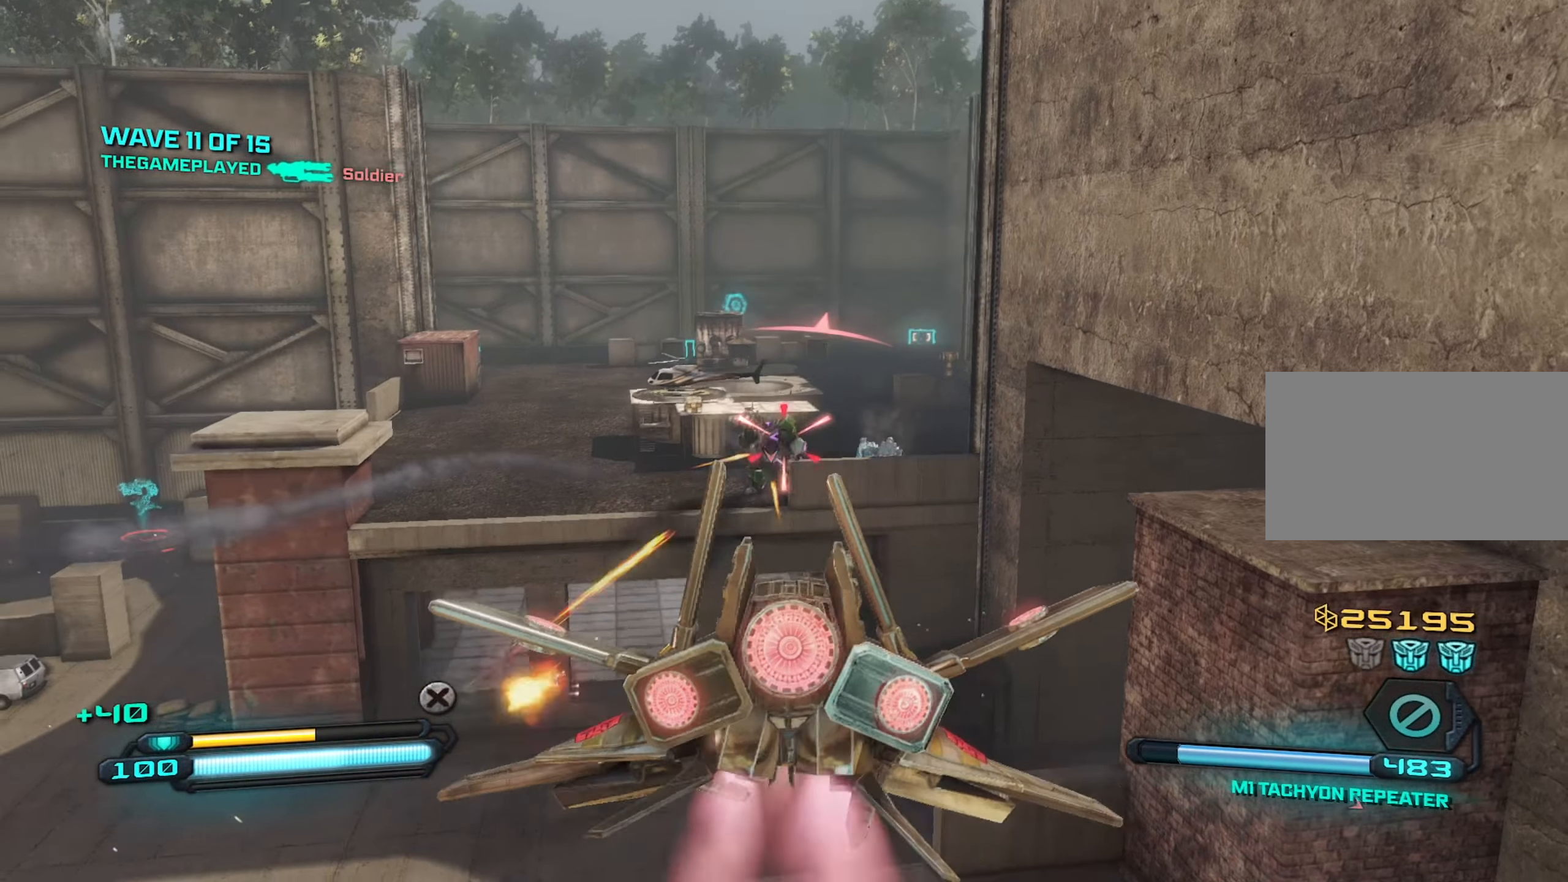
{"keys": ["a", "w"], "mouse": ["left"], "mouse_move": "still", "events": []}
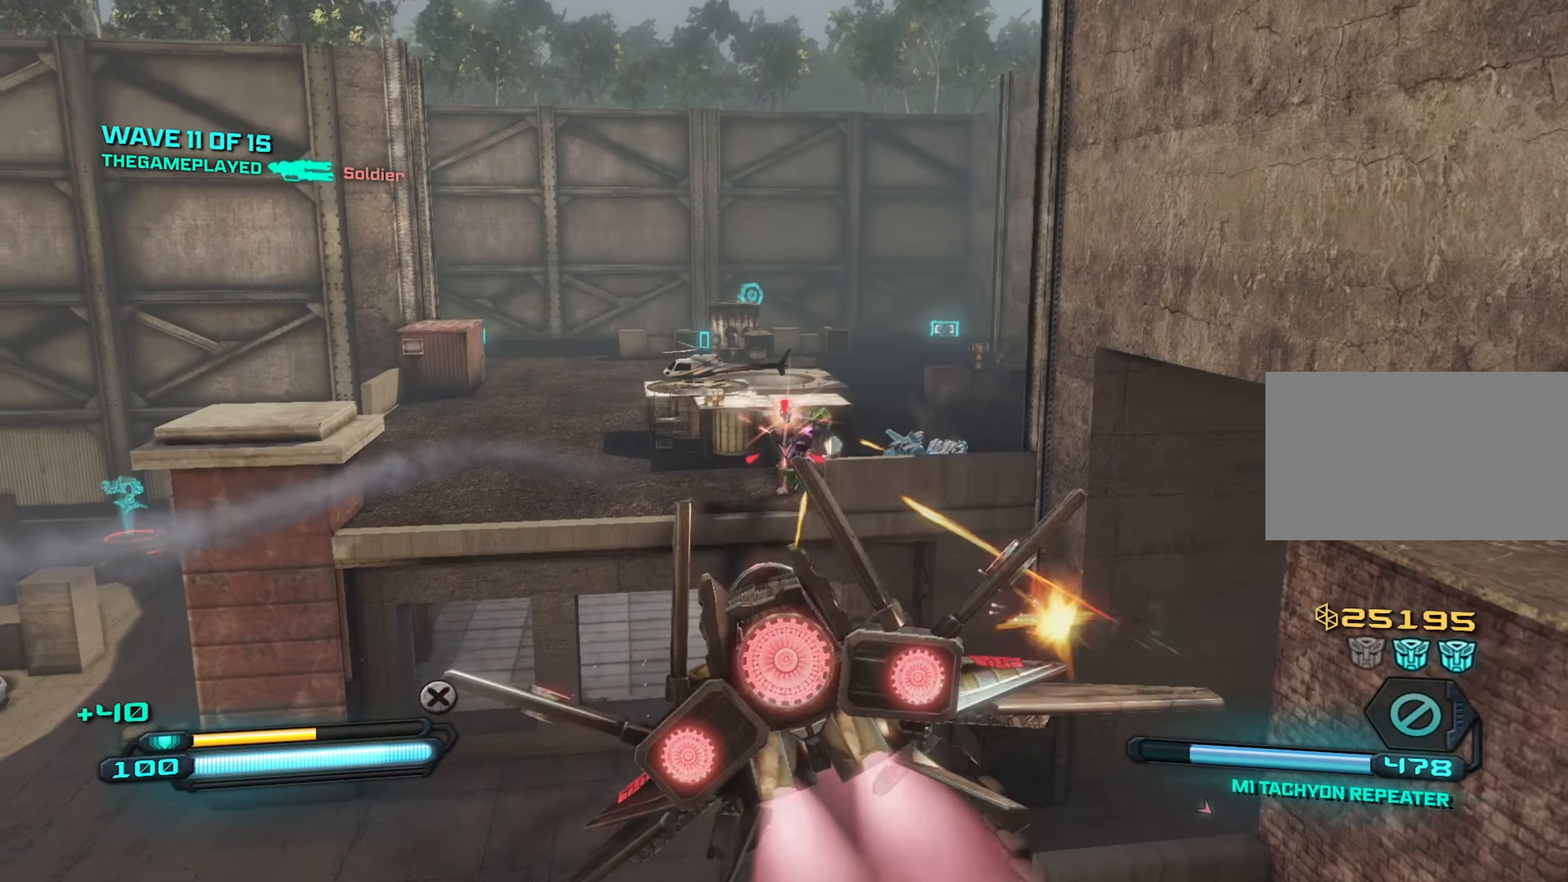
{"keys": ["a"], "mouse": [], "mouse_move": "still", "events": [[217, "w", "up"], [450, "mouse_left", "up"]]}
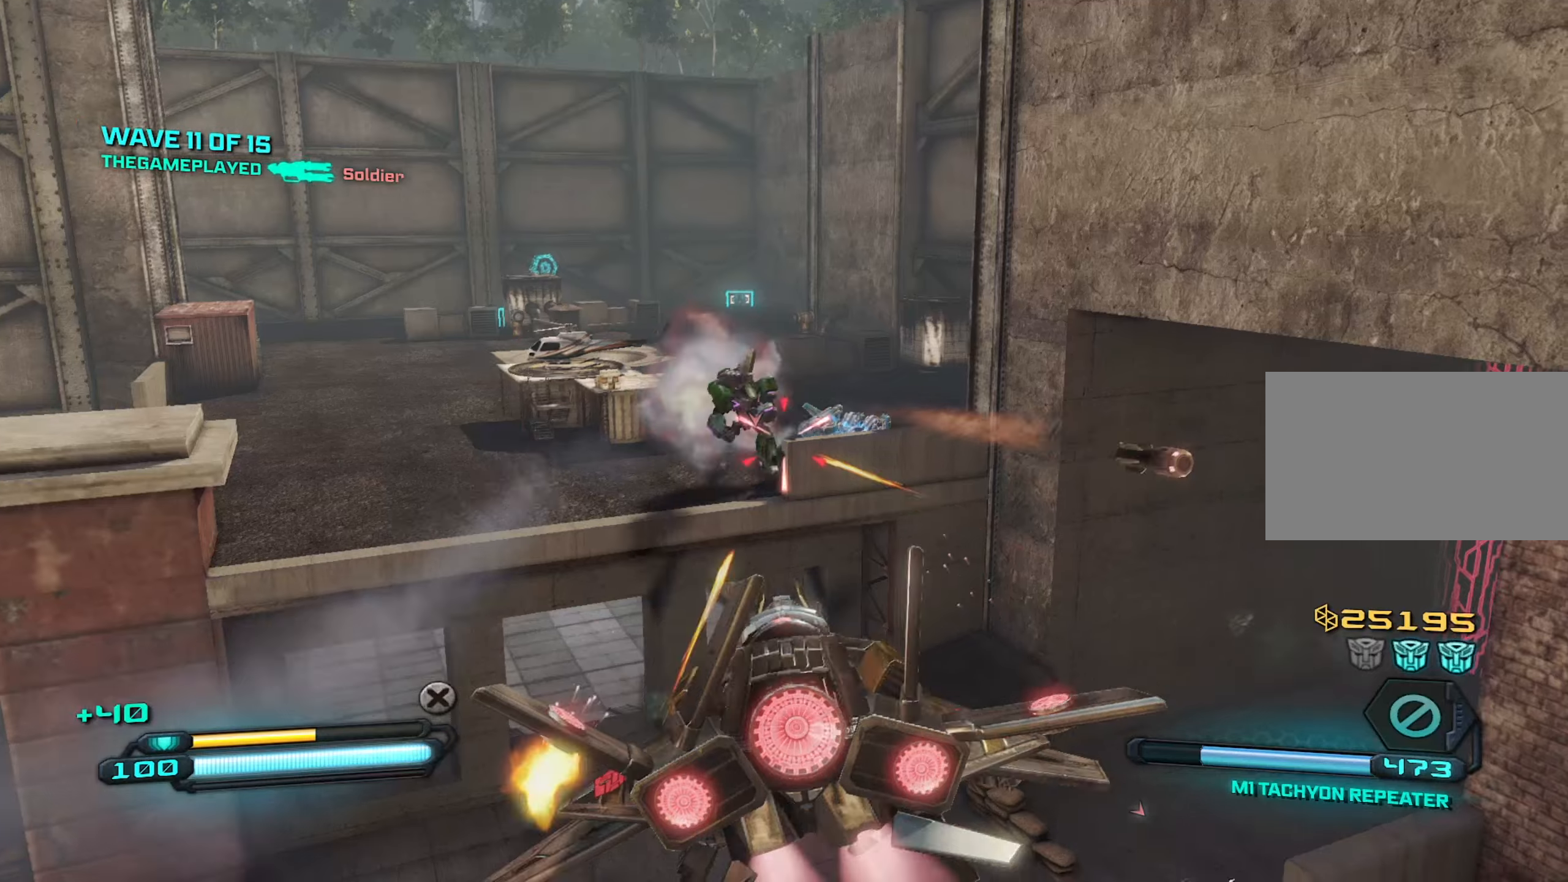
{"keys": ["a"], "mouse": ["left"], "mouse_move": "still", "events": [[100, "mouse_left", "down"]]}
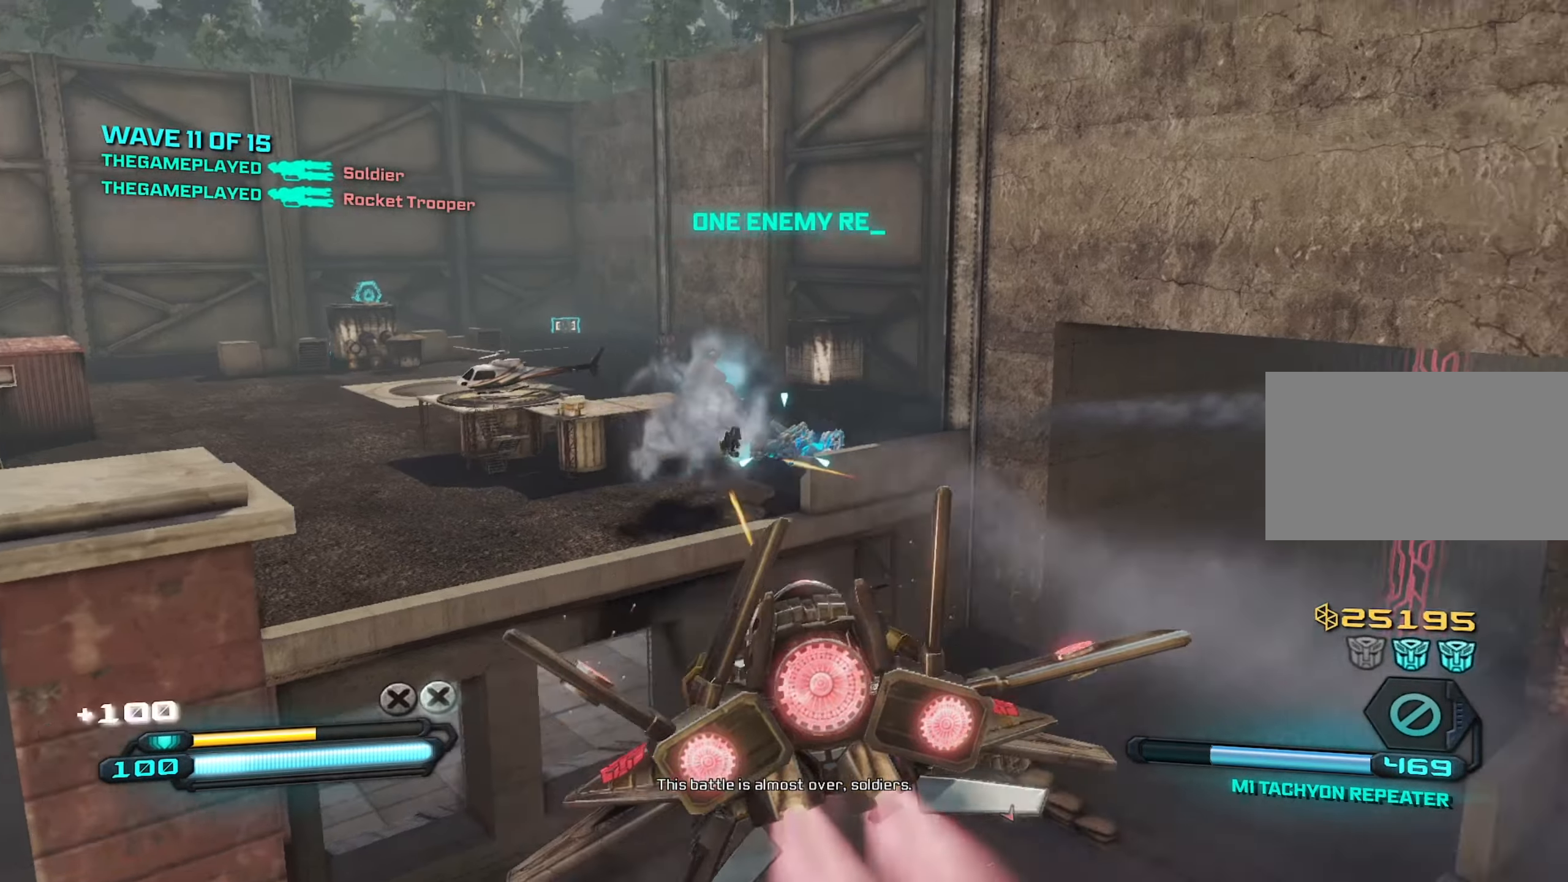
{"keys": ["a", "s"], "mouse": [], "mouse_move": "left", "events": [[66, "r", "down"], [116, "mouse_left", "up"], [150, "r", "up"], [250, "s", "down"]]}
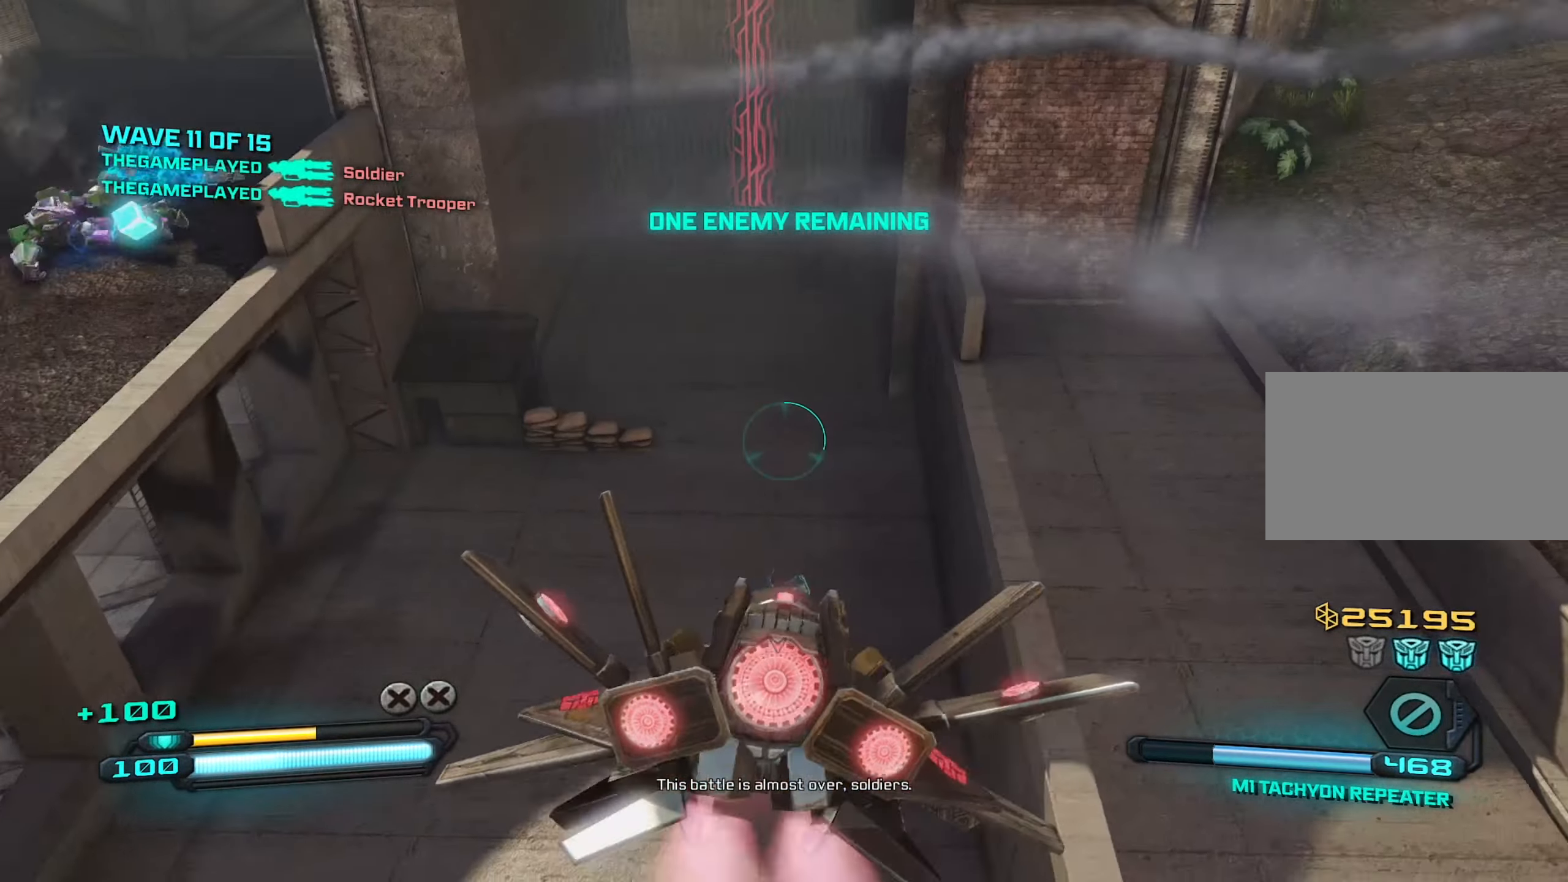
{"keys": ["s"], "mouse": ["left"], "mouse_move": "still", "events": [[500, "a", "up"], [500, "mouse_left", "down"]]}
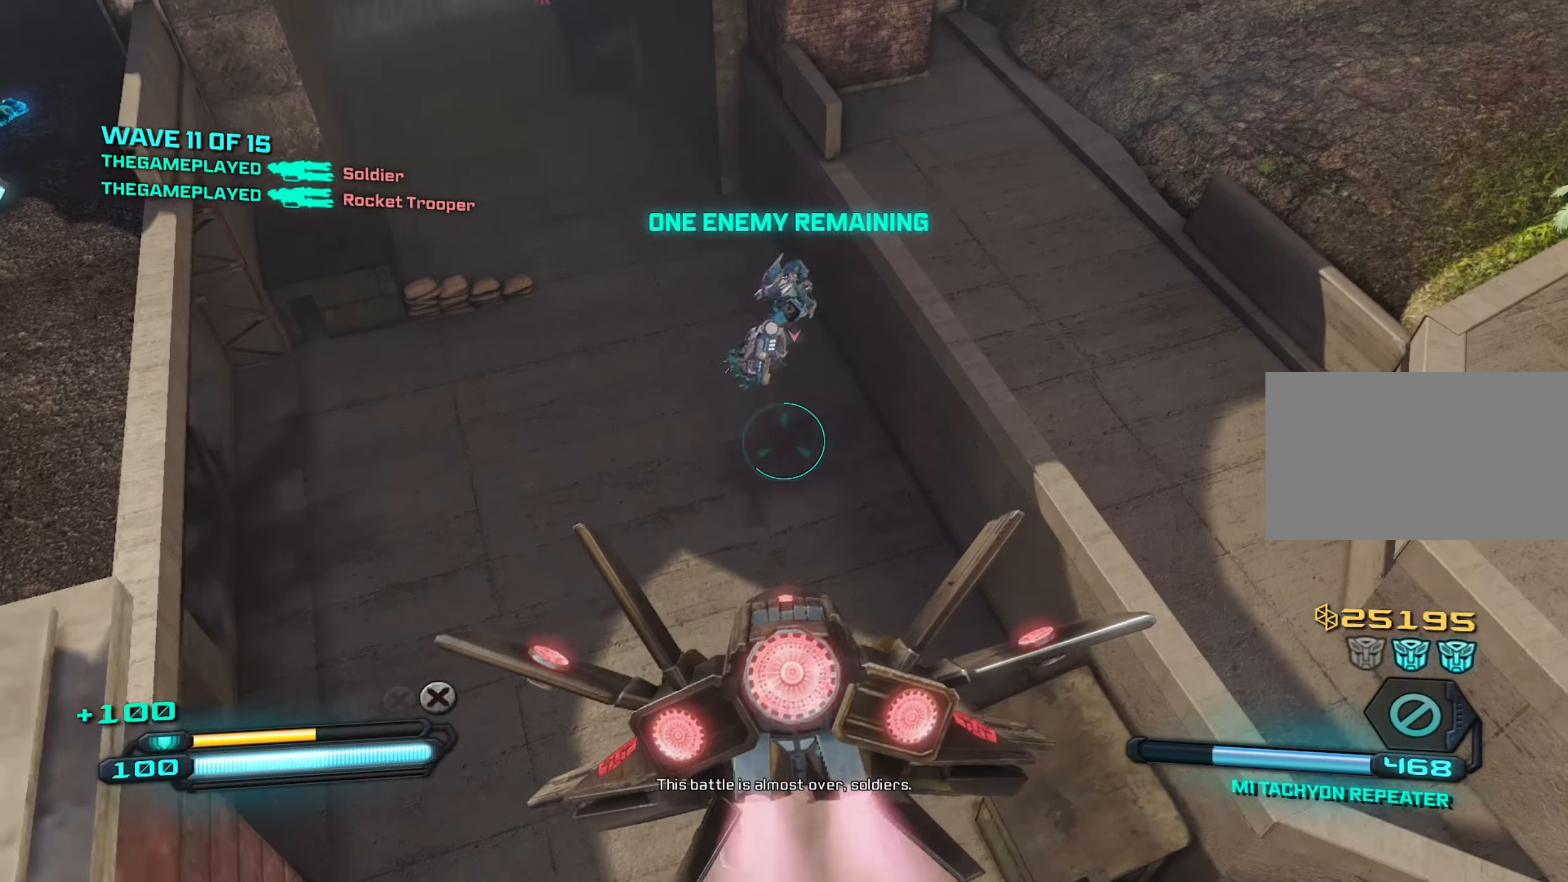
{"keys": ["d"], "mouse": ["left"], "mouse_move": "still", "events": [[133, "mouse_left", "up"], [133, "s", "up"], [183, "d", "down"], [283, "mouse_left", "down"]]}
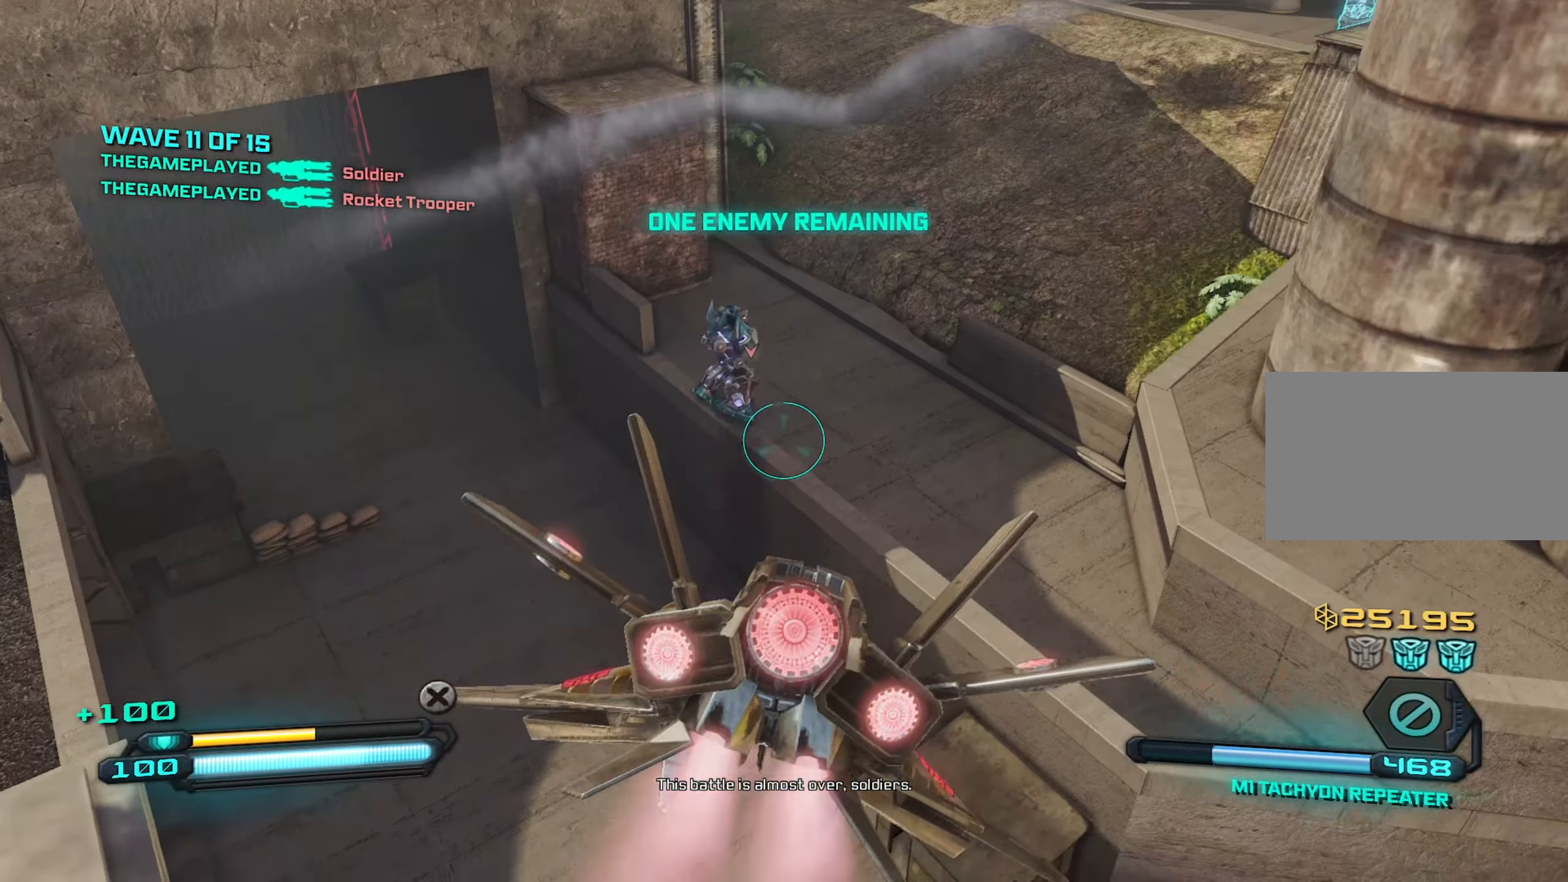
{"keys": [], "mouse": ["left"], "mouse_move": "still", "events": [[200, "d", "up"], [383, "d", "down"], [483, "d", "up"]]}
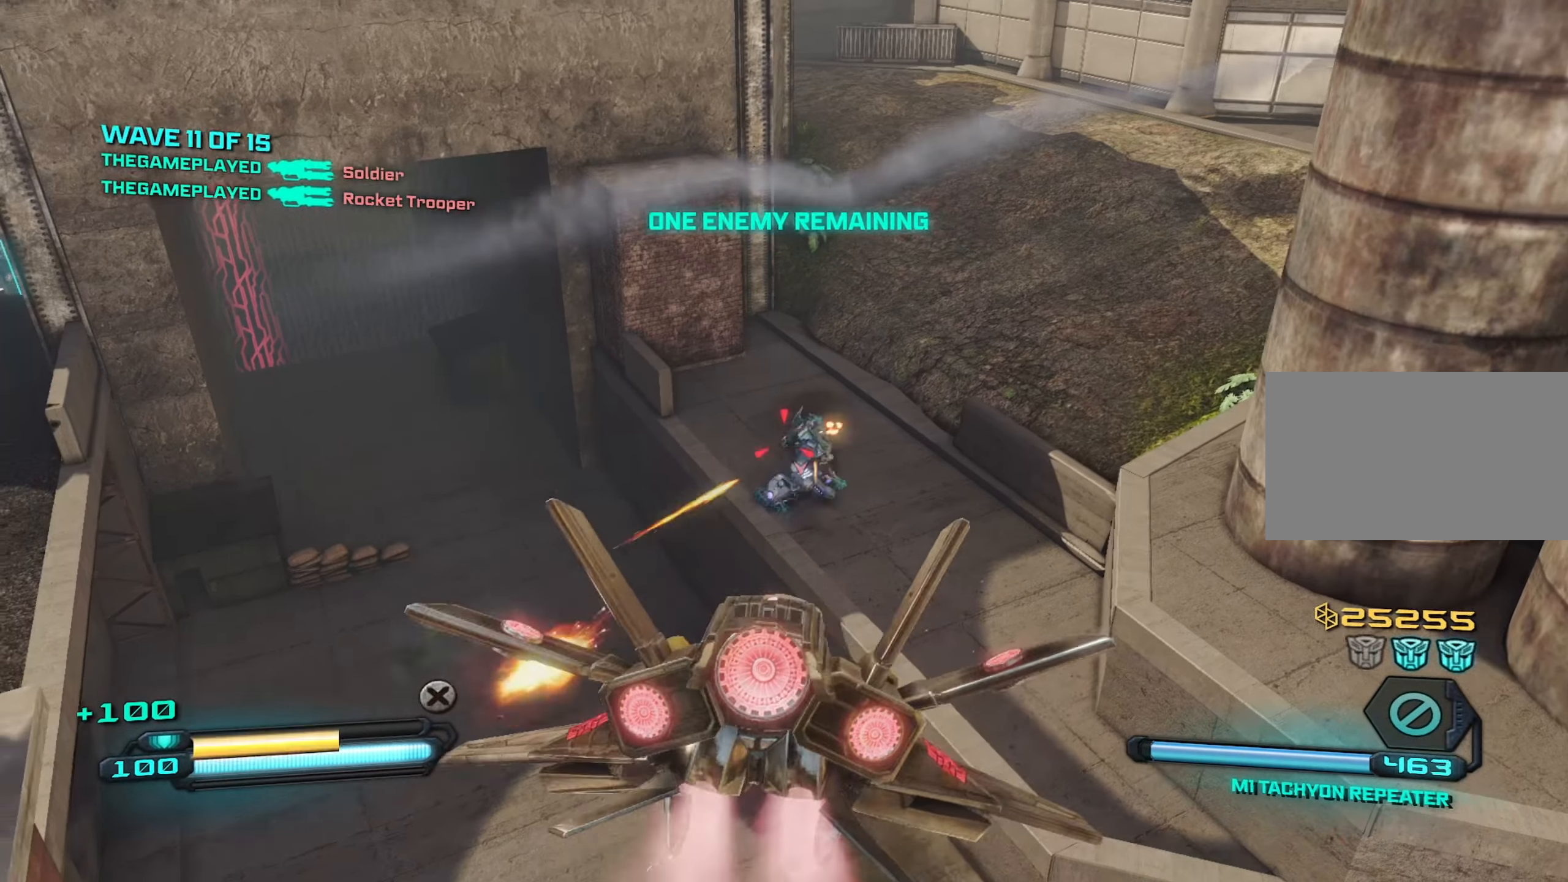
{"keys": ["s"], "mouse": ["left"], "mouse_move": "still", "events": [[216, "d", "down"], [316, "d", "up"], [366, "s", "down"]]}
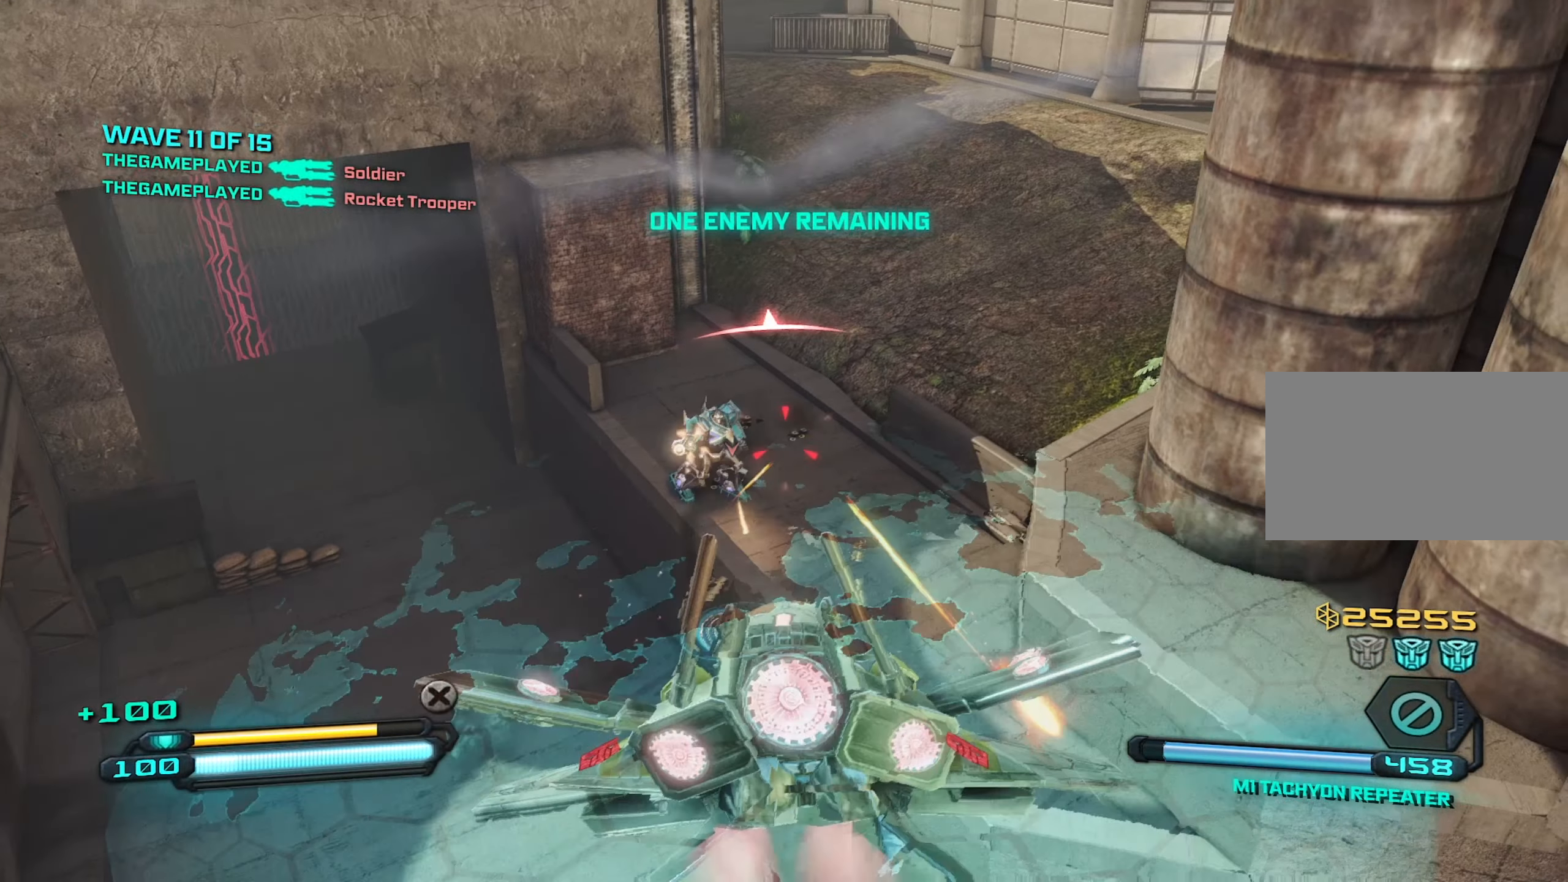
{"keys": [], "mouse": ["left"], "mouse_move": "still", "events": [[383, "s", "up"]]}
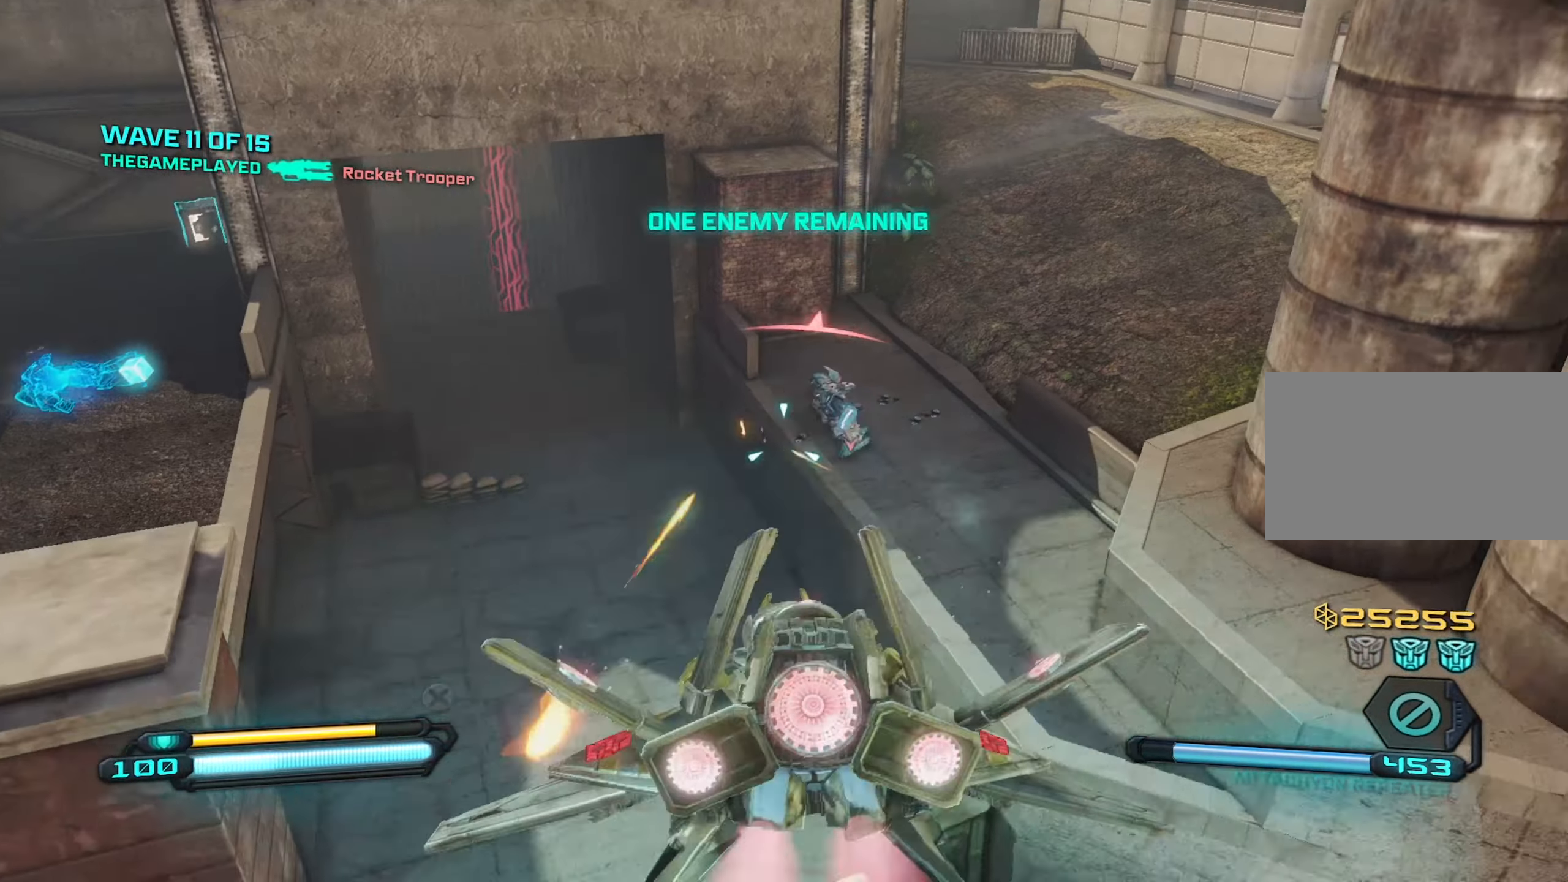
{"keys": ["w"], "mouse": ["left"], "mouse_move": "still", "events": [[66, "d", "down"], [150, "d", "up"], [200, "w", "down"]]}
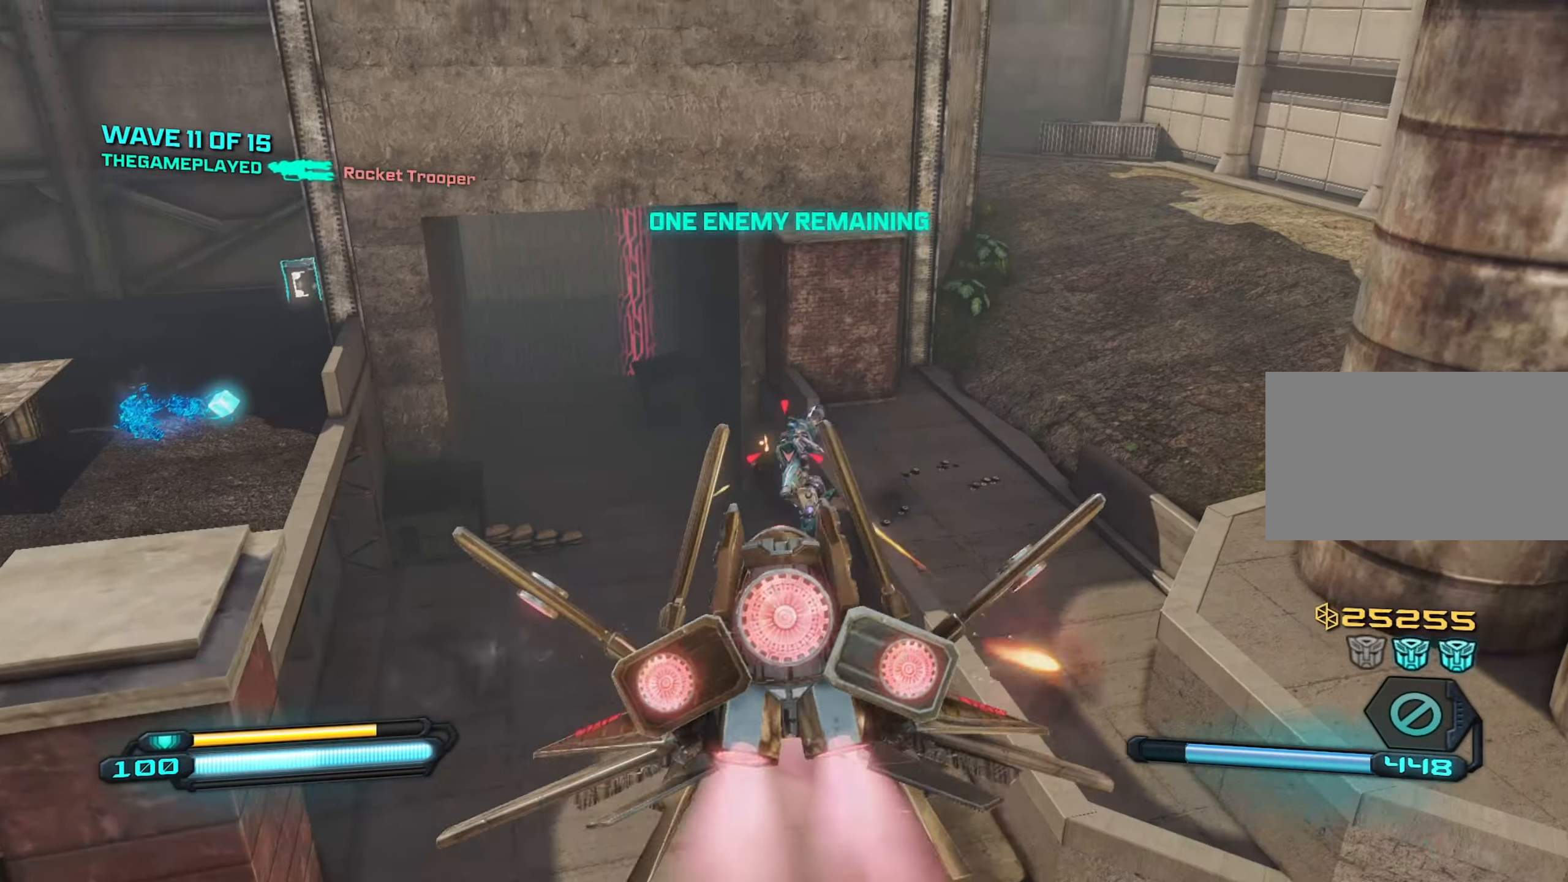
{"keys": [], "mouse": ["left"], "mouse_move": "still", "events": [[266, "w", "up"]]}
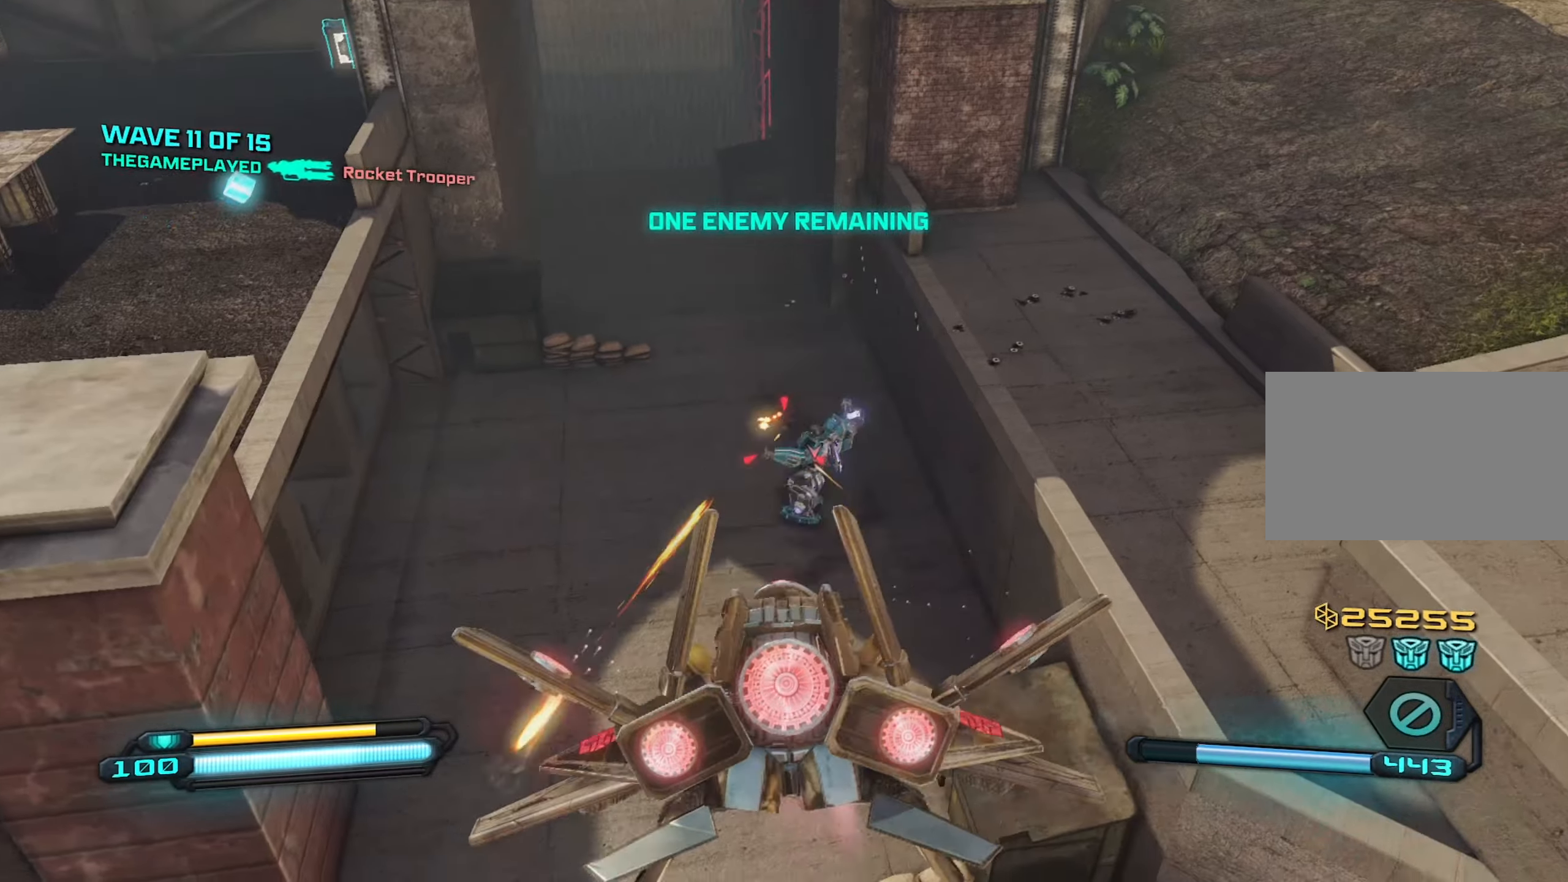
{"keys": [], "mouse": ["left"], "mouse_move": "up", "events": [[383, "d", "down"], [467, "d", "up"]]}
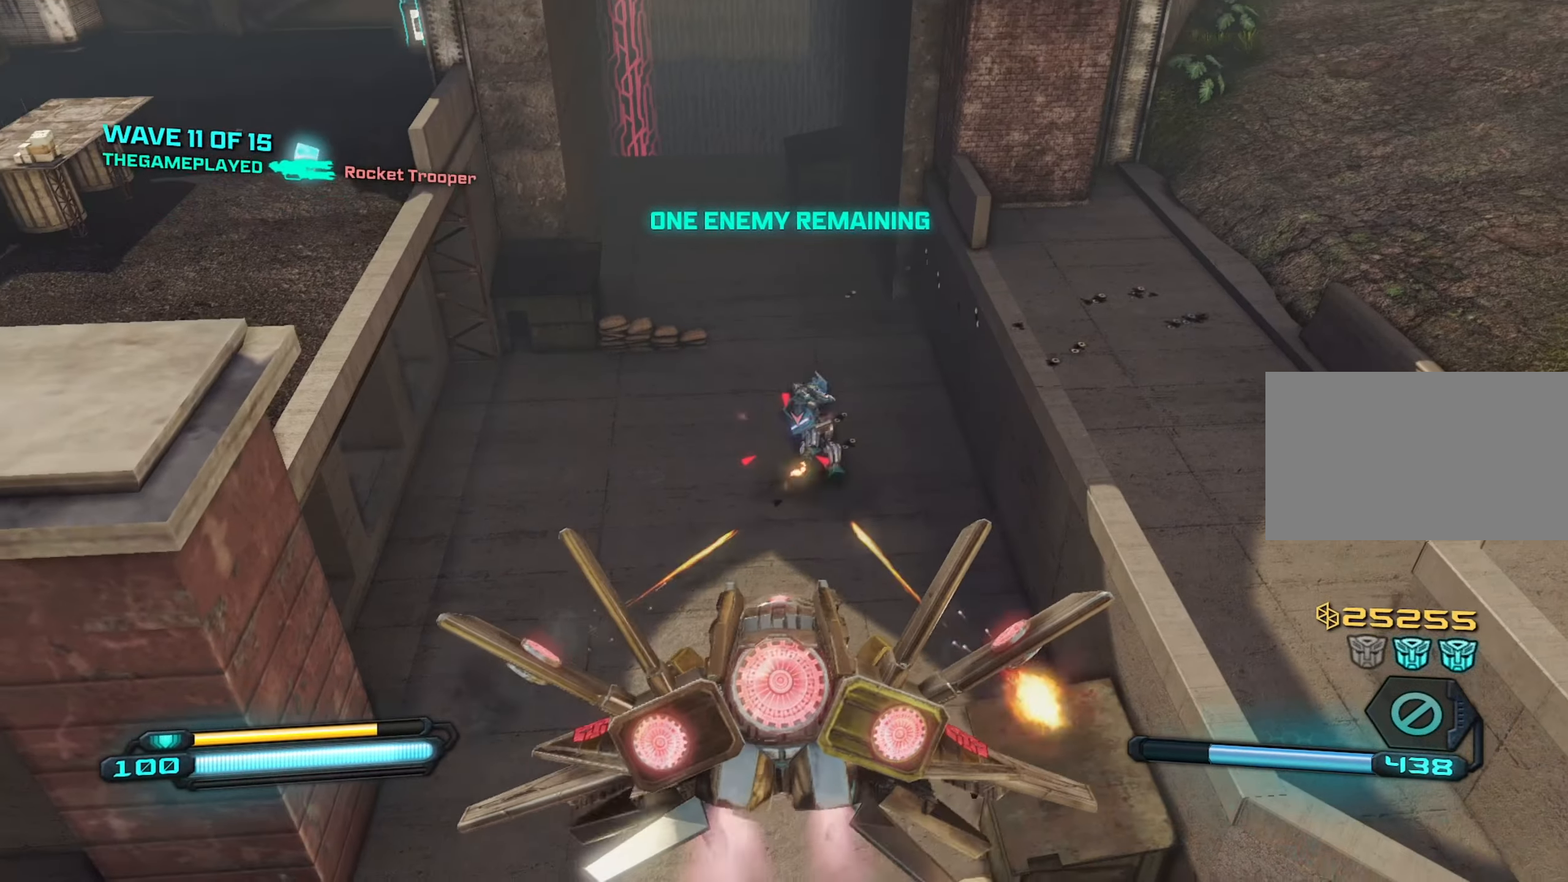
{"keys": [], "mouse": ["left"], "mouse_move": "still", "events": []}
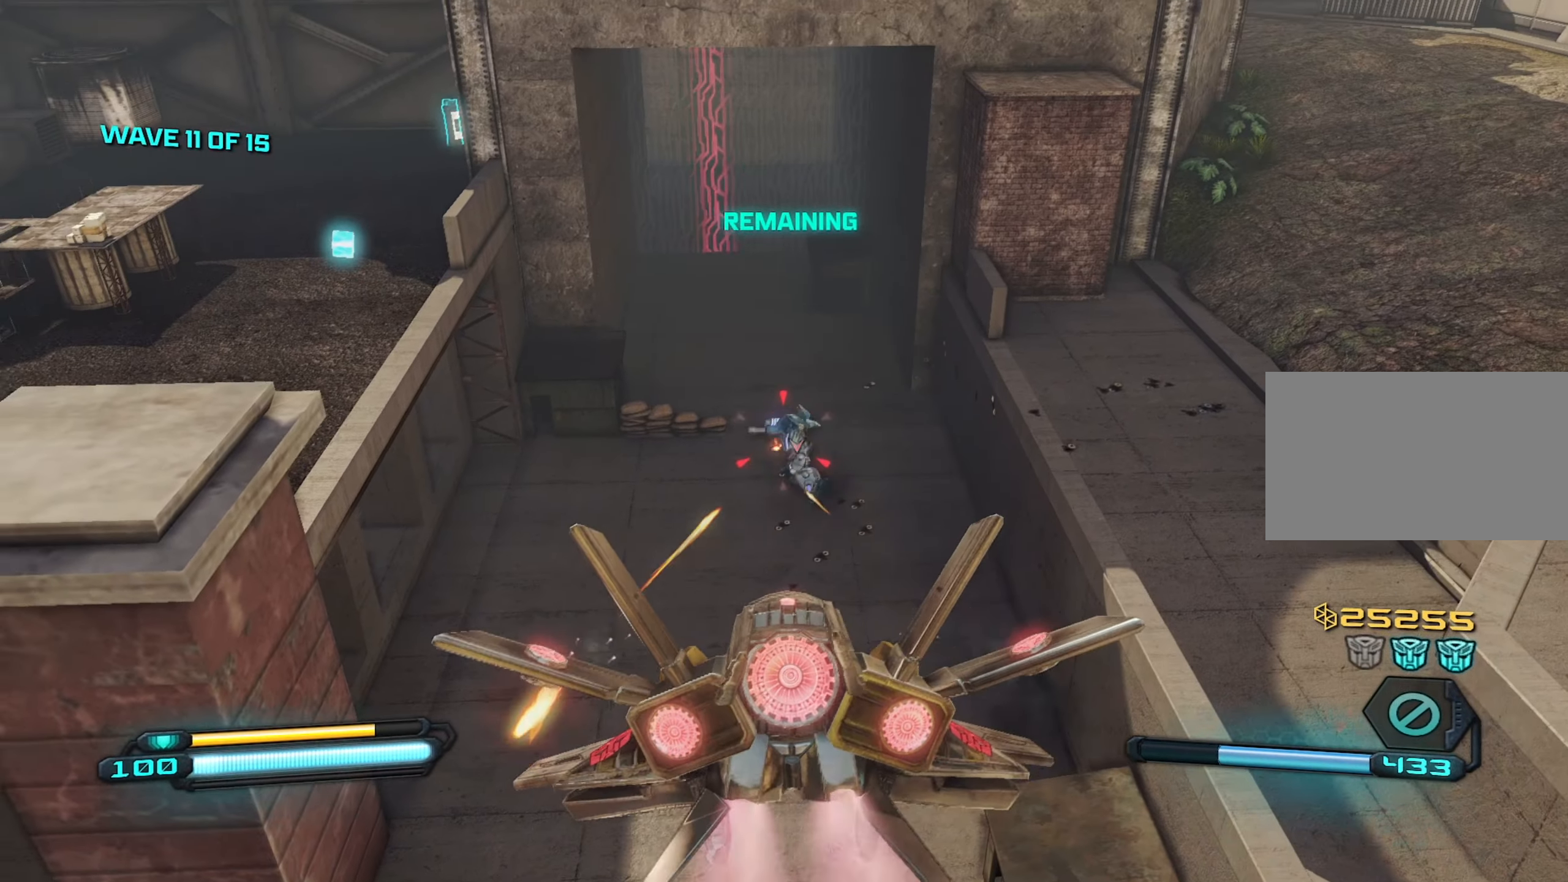
{"keys": [], "mouse": ["left"], "mouse_move": "still", "events": [[117, "d", "down"], [217, "d", "up"], [317, "s", "down"], [500, "s", "up"]]}
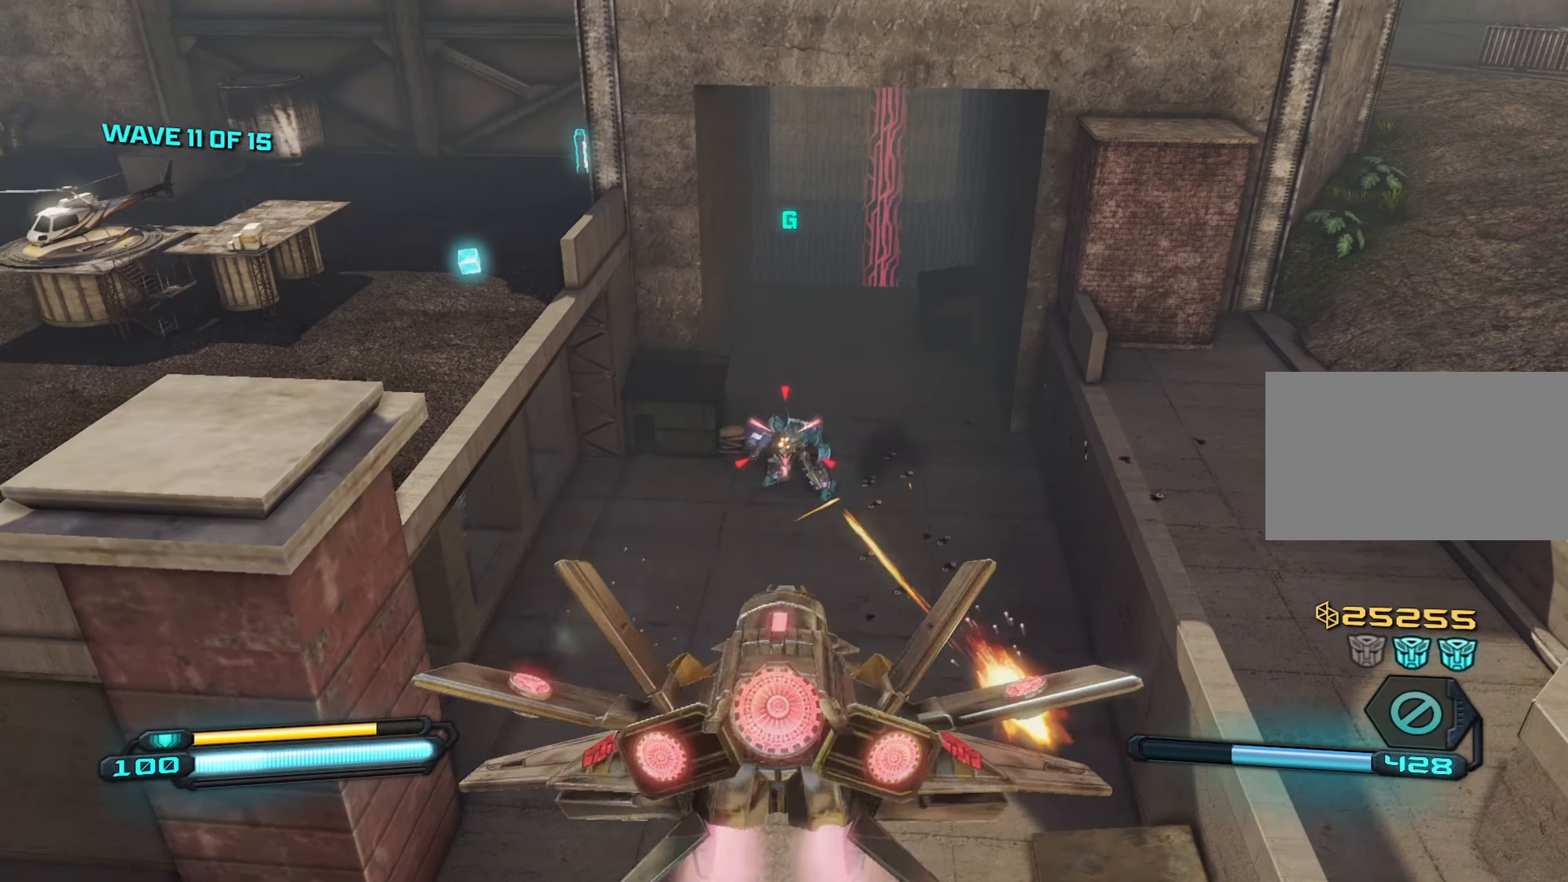
{"keys": ["d"], "mouse": ["left"], "mouse_move": "left", "events": [[250, "d", "down"]]}
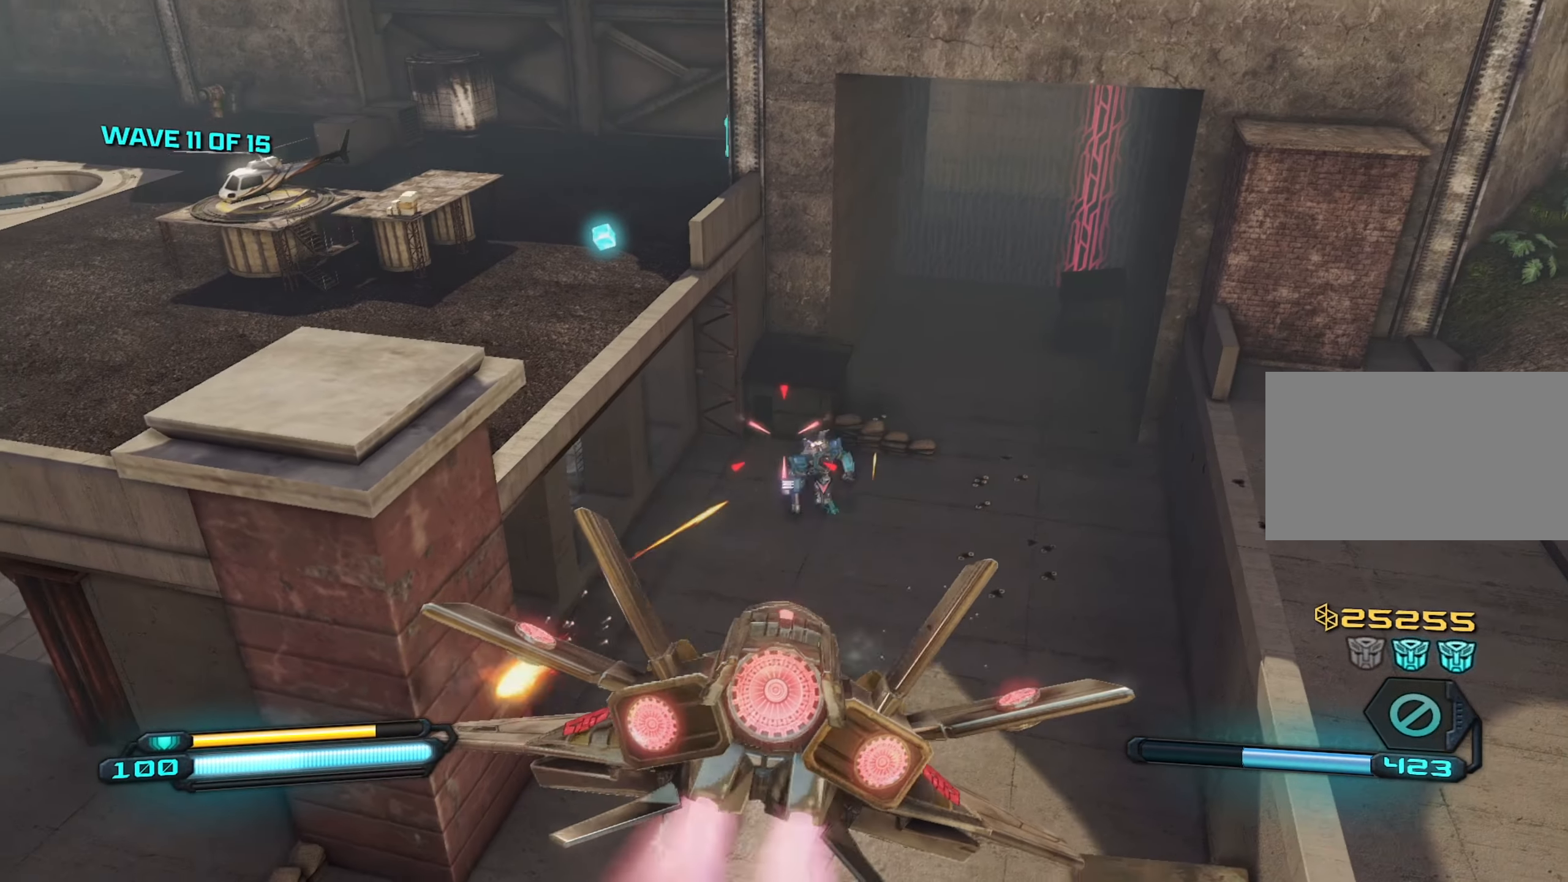
{"keys": ["s"], "mouse": ["left"], "mouse_move": "still", "events": [[167, "s", "down"], [400, "d", "up"]]}
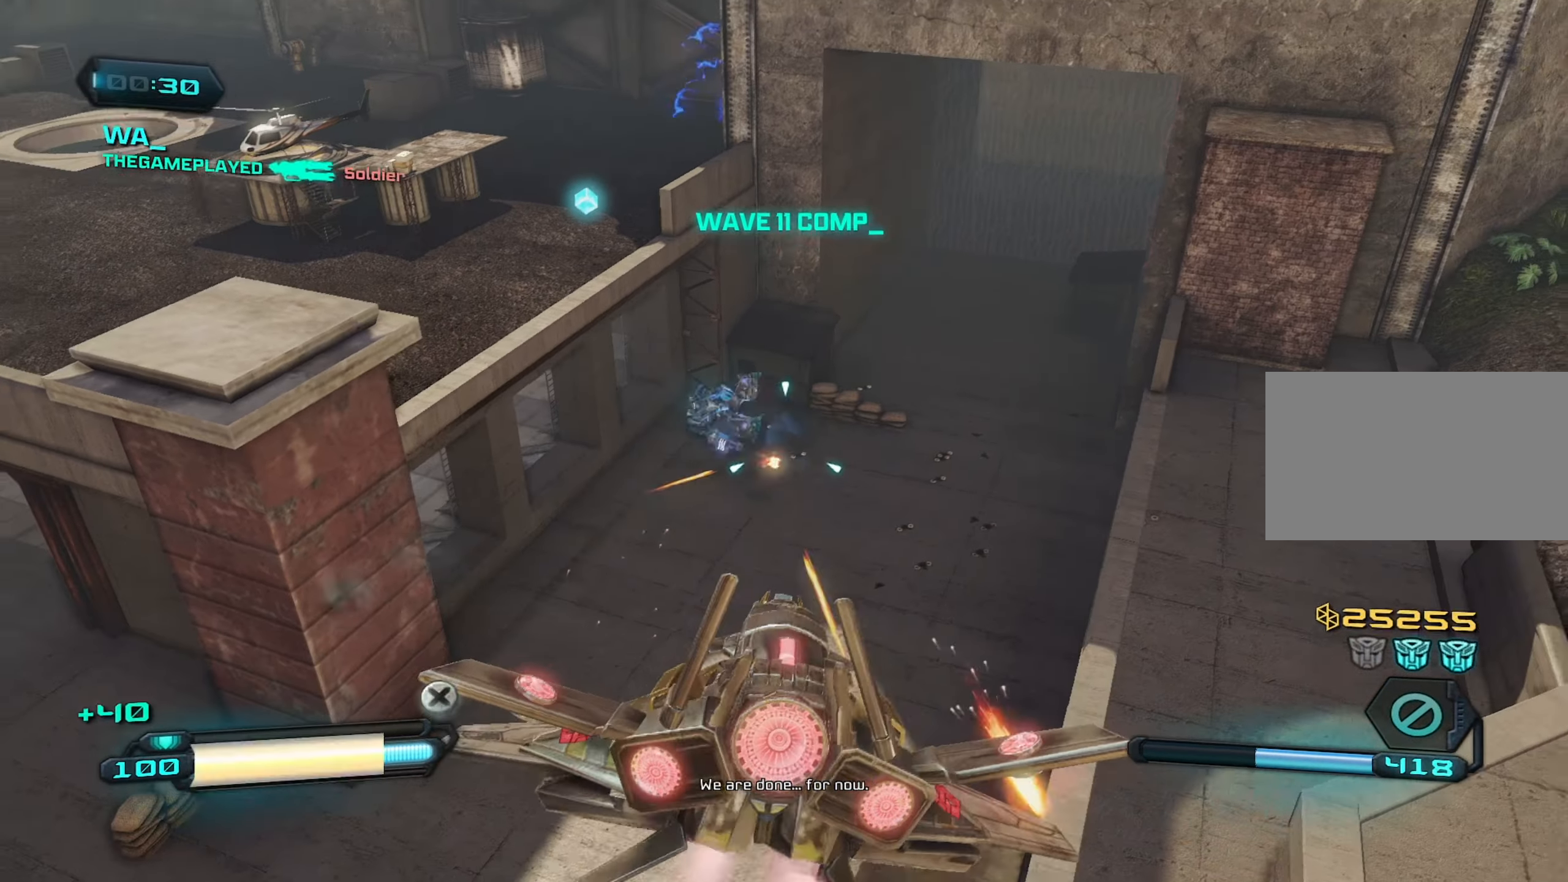
{"keys": ["d", "w"], "mouse": [], "mouse_move": "still", "events": [[83, "r", "down"], [117, "mouse_left", "up"], [217, "r", "up"], [267, "a", "down"], [317, "s", "up"], [367, "a", "up"], [367, "d", "down"], [500, "w", "down"]]}